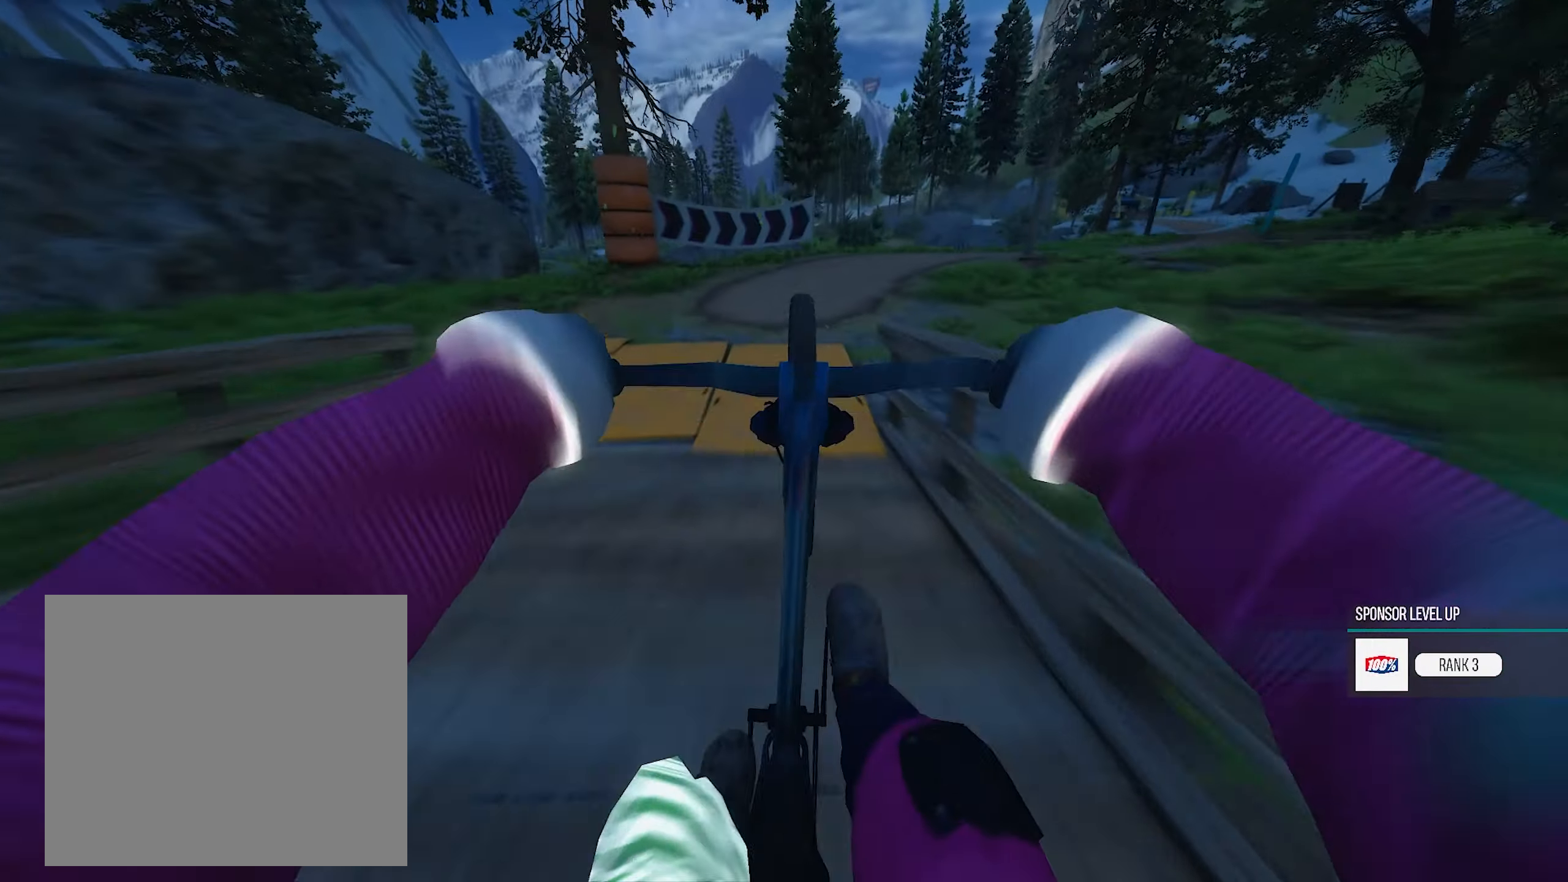
Gameplay with a controller (PlayStation layout); each line is a JSON object with the inputs held at the frame after it. "events" lists button and stick changes between this image and that frame as [ms after this image, input, new state], when the widget could be followed in between. Not read: R3.
{"buttons": ["R2"], "left_stick": "down-right", "right_stick": "center", "events": [[350, "left_stick", "down-right"]]}
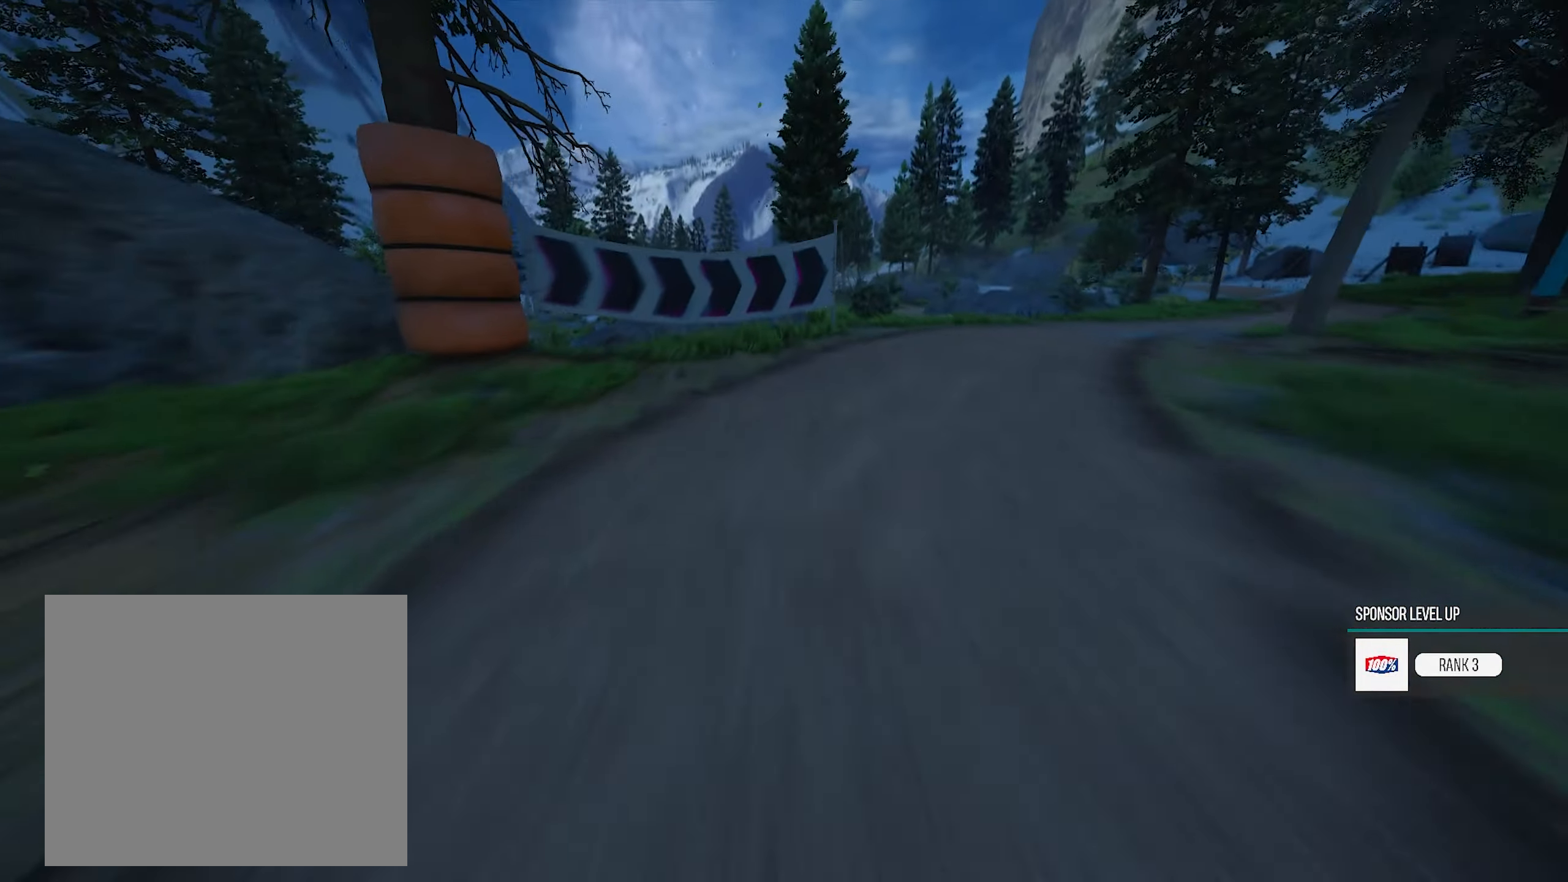
{"buttons": ["R2"], "left_stick": "center", "right_stick": "center", "events": [[66, "R2", "up"], [300, "left_stick", "right"], [316, "R2", "down"], [416, "left_stick", "center"]]}
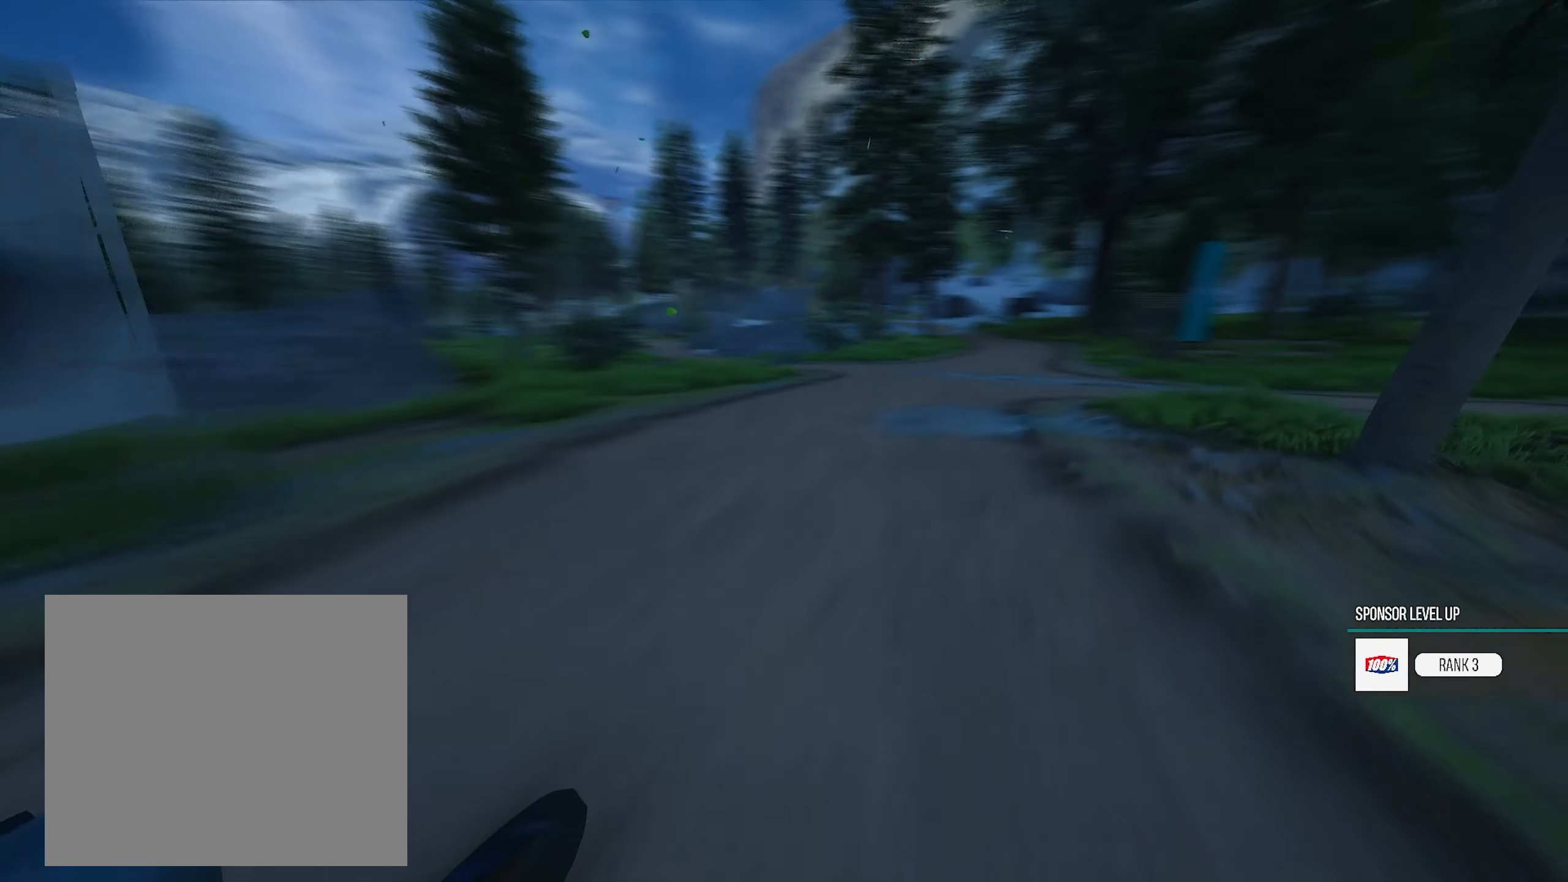
{"buttons": ["L1", "R2"], "left_stick": "center", "right_stick": "center", "events": [[100, "left_stick", "right"], [116, "L1", "down"], [266, "left_stick", "center"]]}
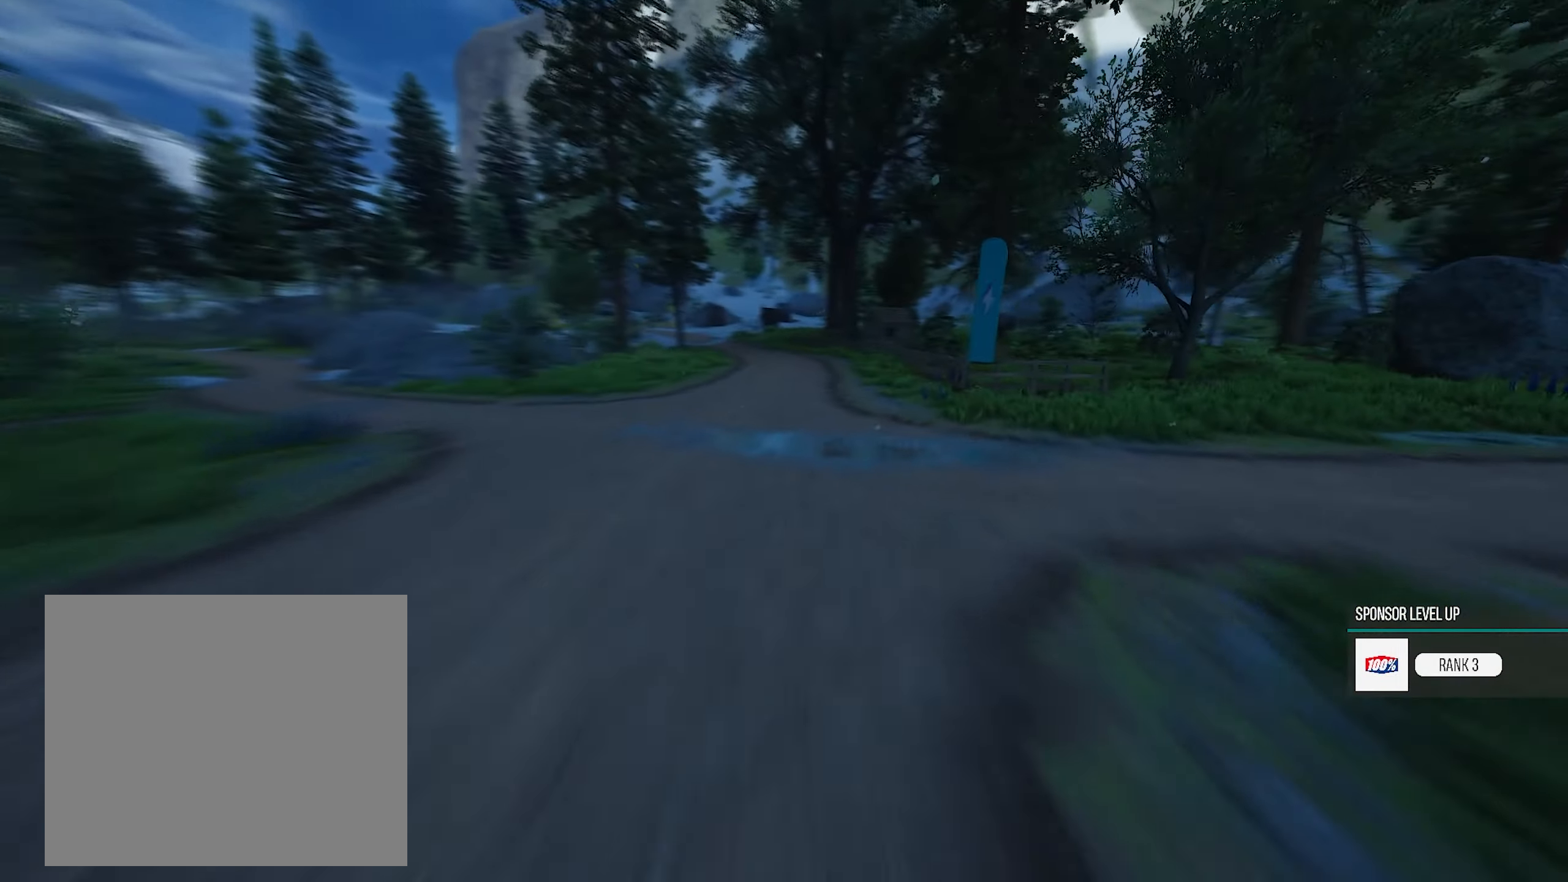
{"buttons": ["L1", "R2"], "left_stick": "center", "right_stick": "center", "events": [[183, "left_stick", "left"], [400, "left_stick", "center"]]}
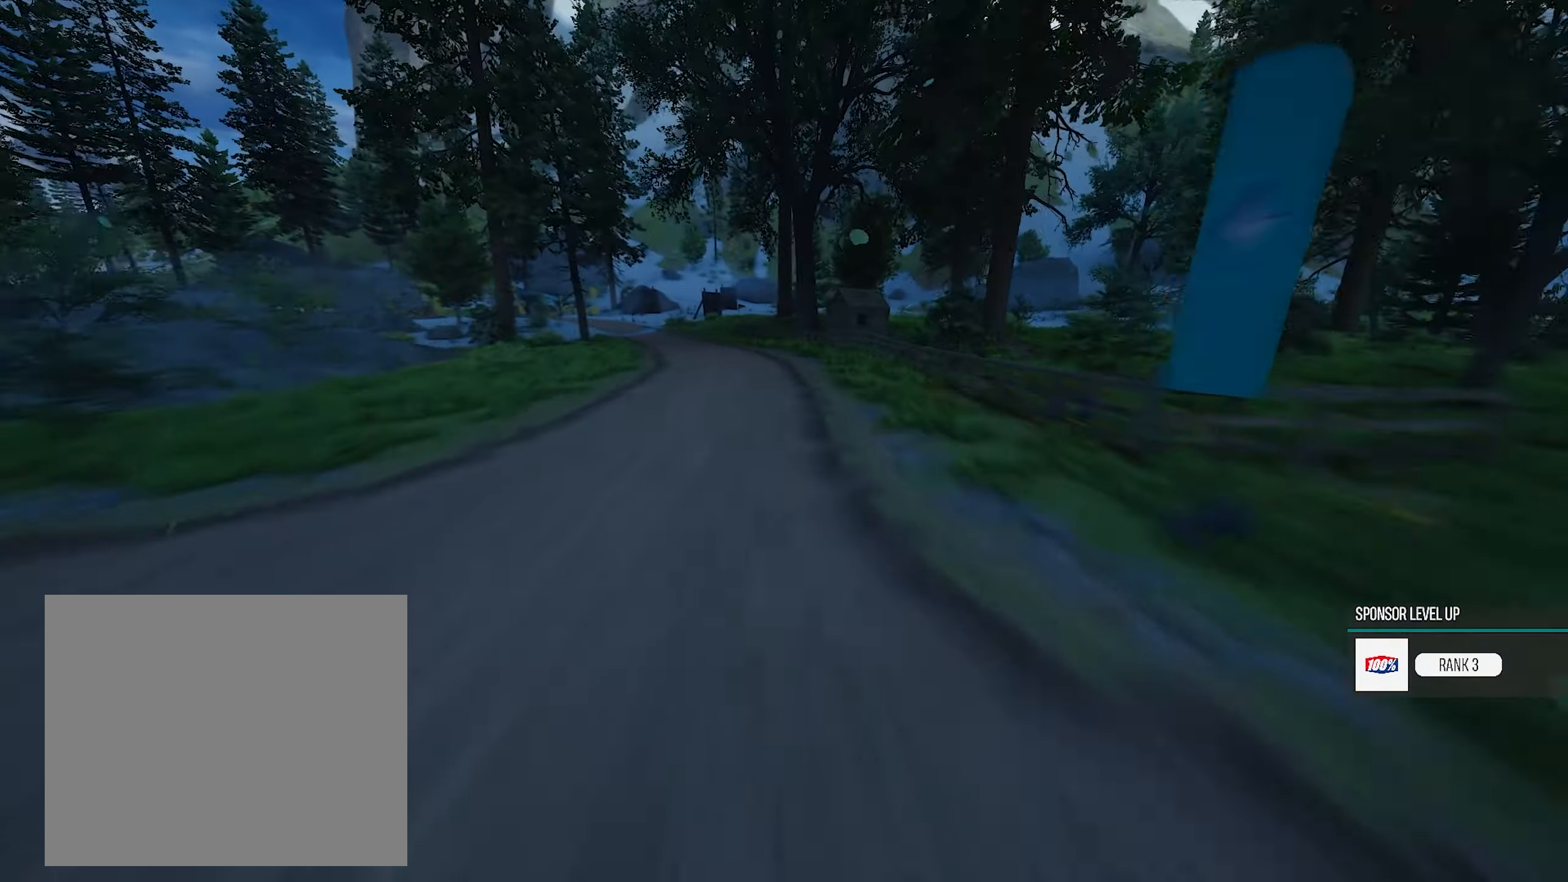
{"buttons": ["L1", "R2"], "left_stick": "left", "right_stick": "center", "events": [[66, "left_stick", "left"], [233, "left_stick", "center"], [333, "left_stick", "left"]]}
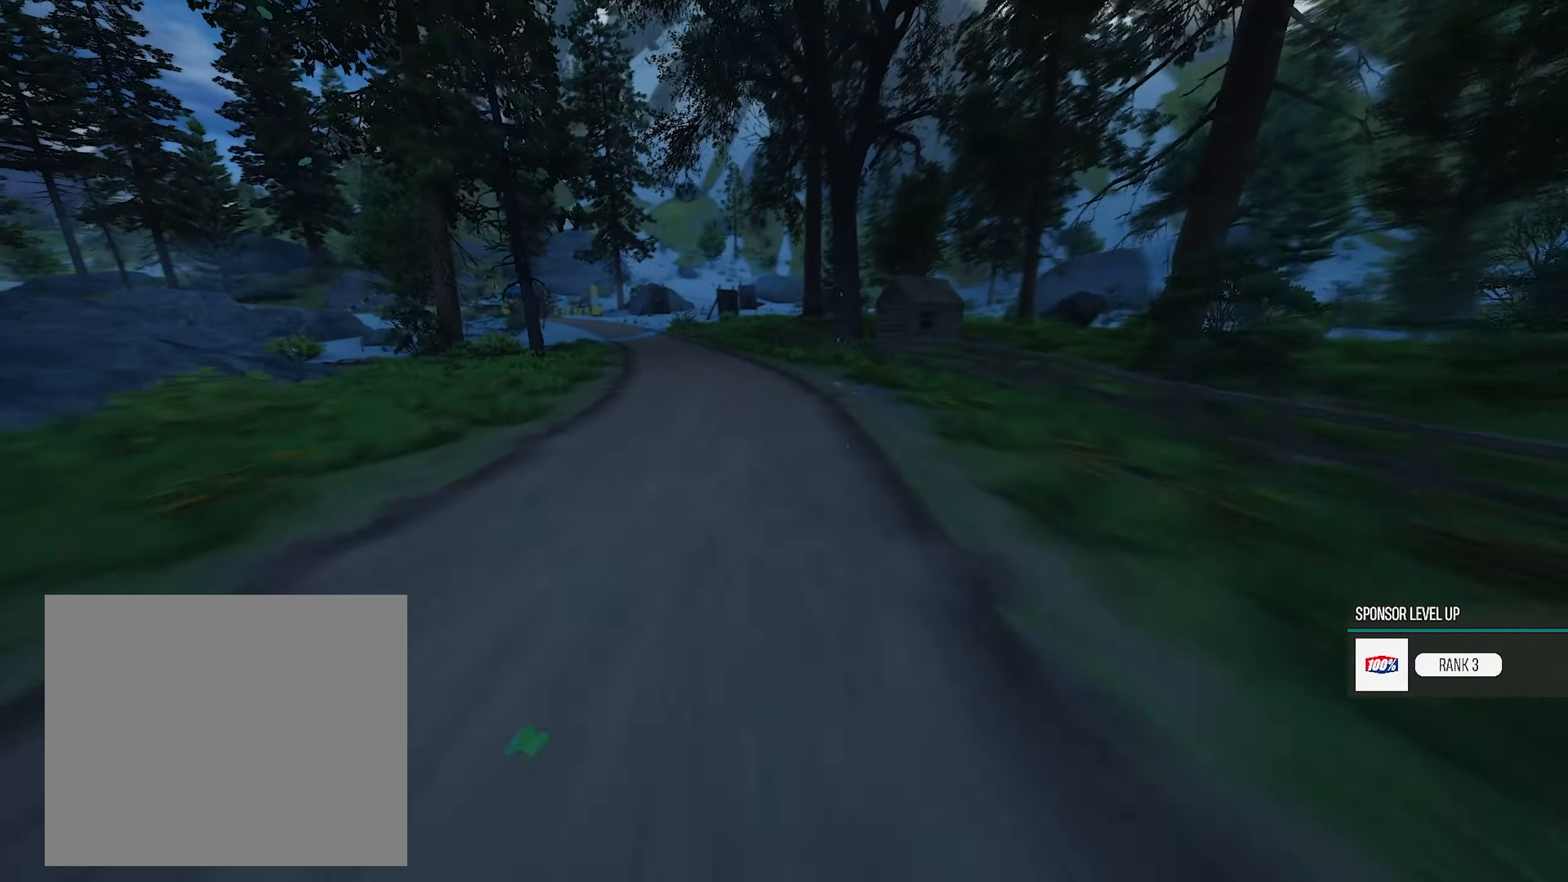
{"buttons": ["R2"], "left_stick": "left", "right_stick": "center", "events": [[83, "left_stick", "center"], [466, "left_stick", "left"], [500, "L1", "up"]]}
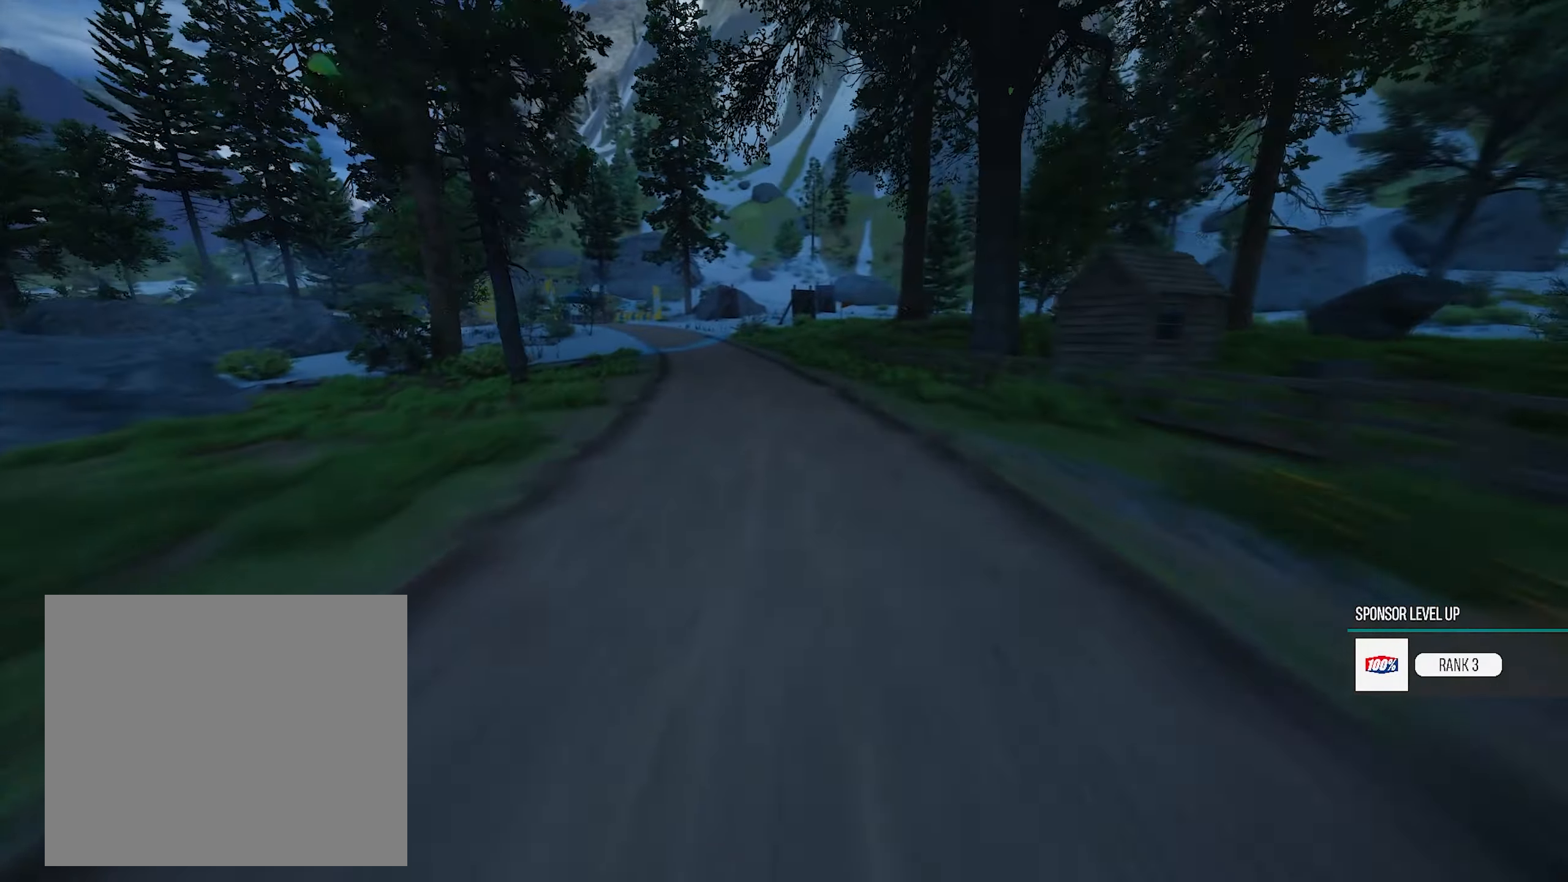
{"buttons": ["L1", "R2"], "left_stick": "center", "right_stick": "center", "events": [[133, "L1", "down"], [150, "left_stick", "center"], [316, "left_stick", "left"], [483, "left_stick", "center"]]}
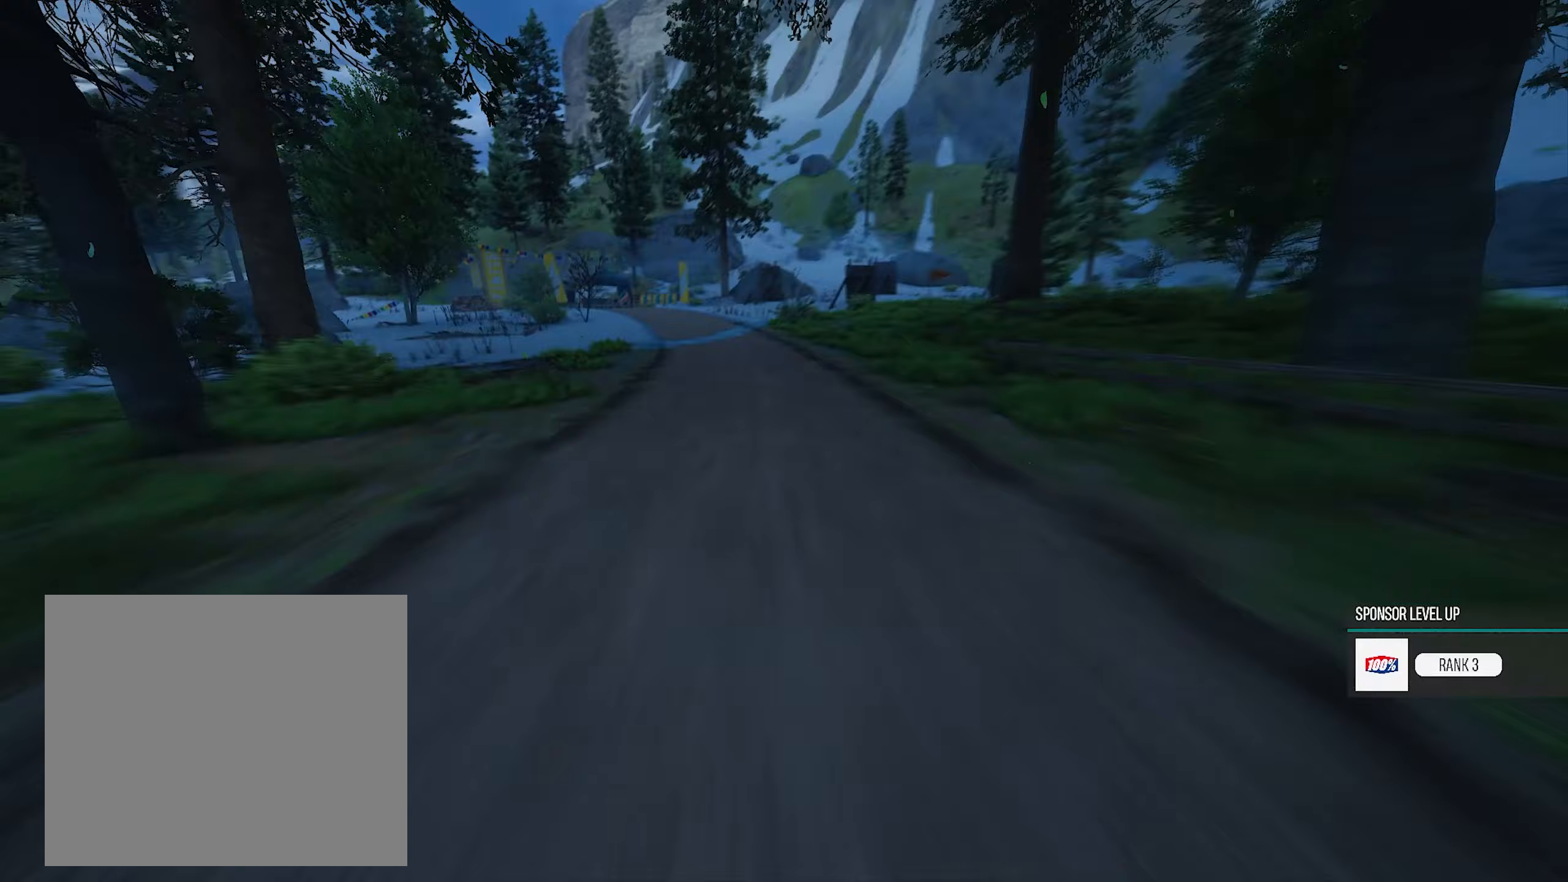
{"buttons": ["L1", "R2"], "left_stick": "left", "right_stick": "center", "events": [[133, "left_stick", "left"], [283, "left_stick", "center"], [467, "left_stick", "left"]]}
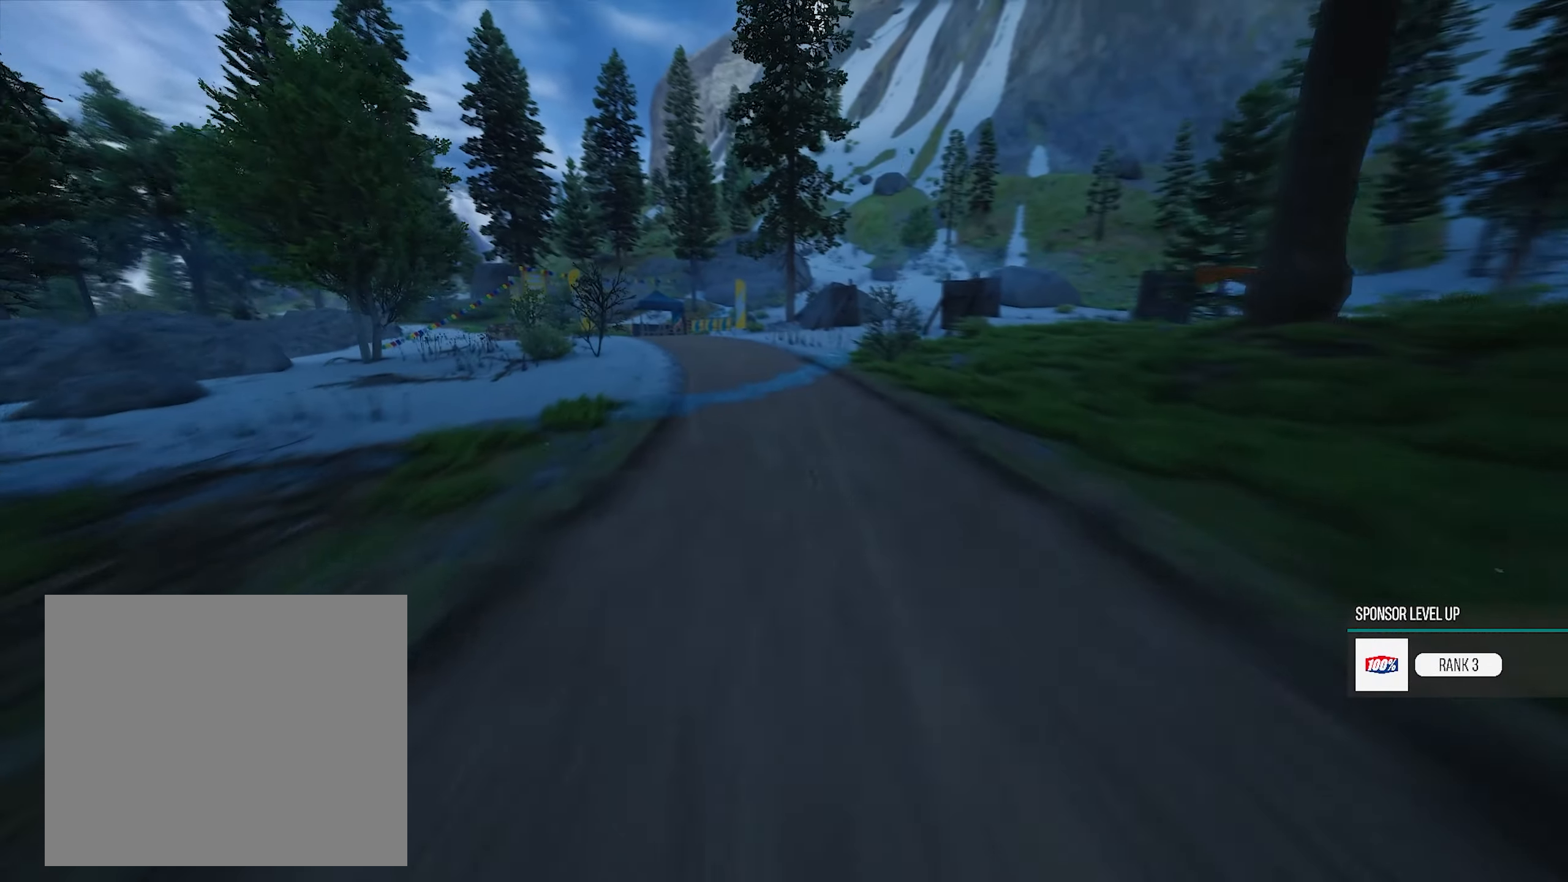
{"buttons": ["L1", "R2"], "left_stick": "center", "right_stick": "center", "events": [[83, "left_stick", "center"], [300, "left_stick", "left"], [433, "left_stick", "center"]]}
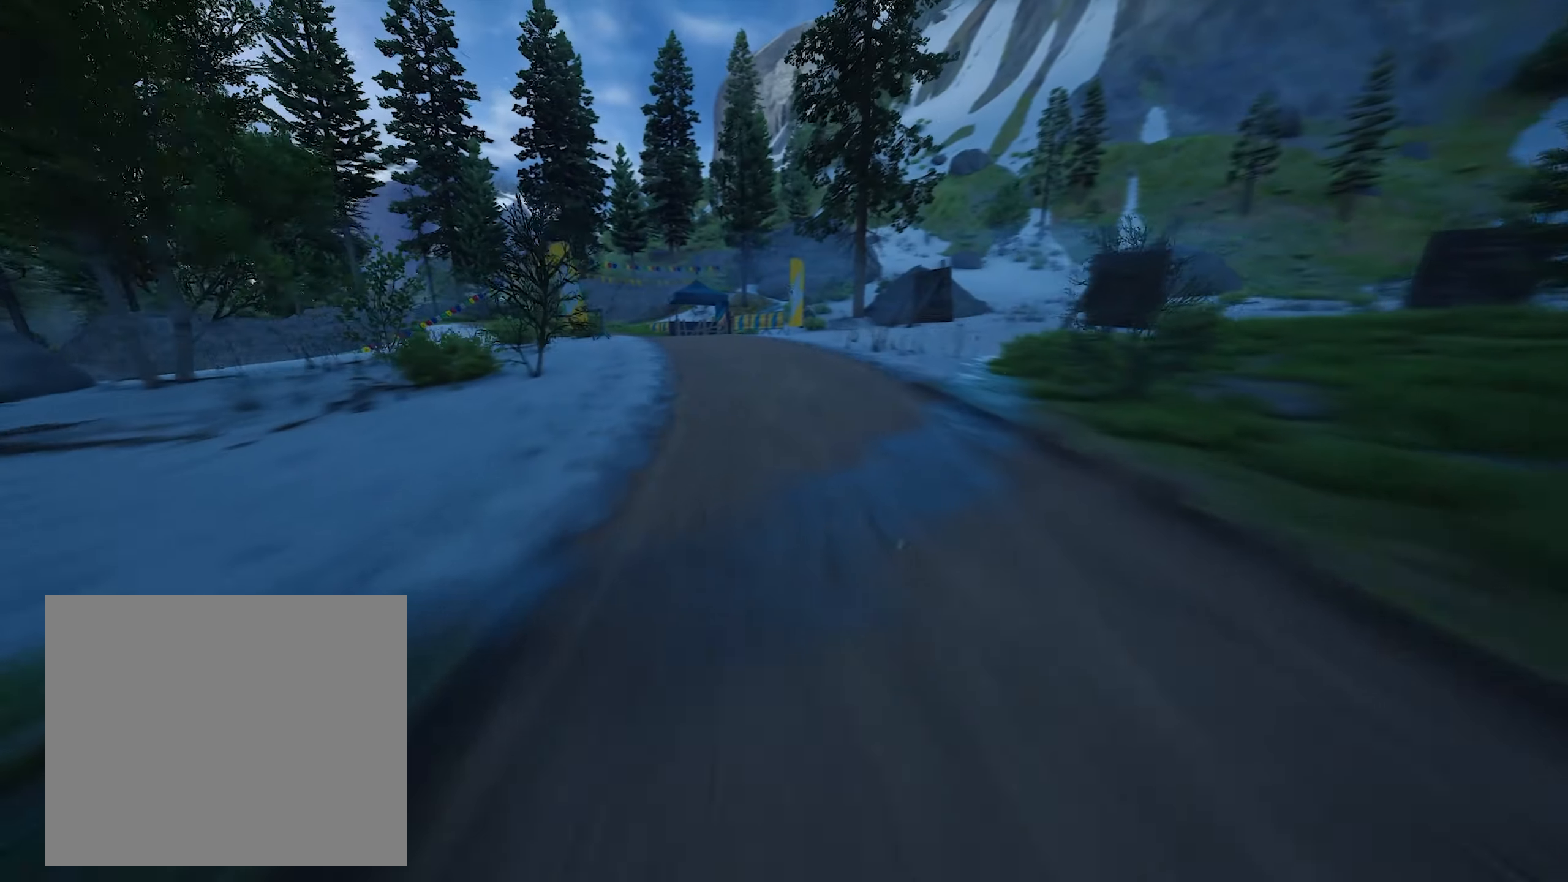
{"buttons": ["L1", "R2"], "left_stick": "left", "right_stick": "center", "events": [[383, "left_stick", "left"]]}
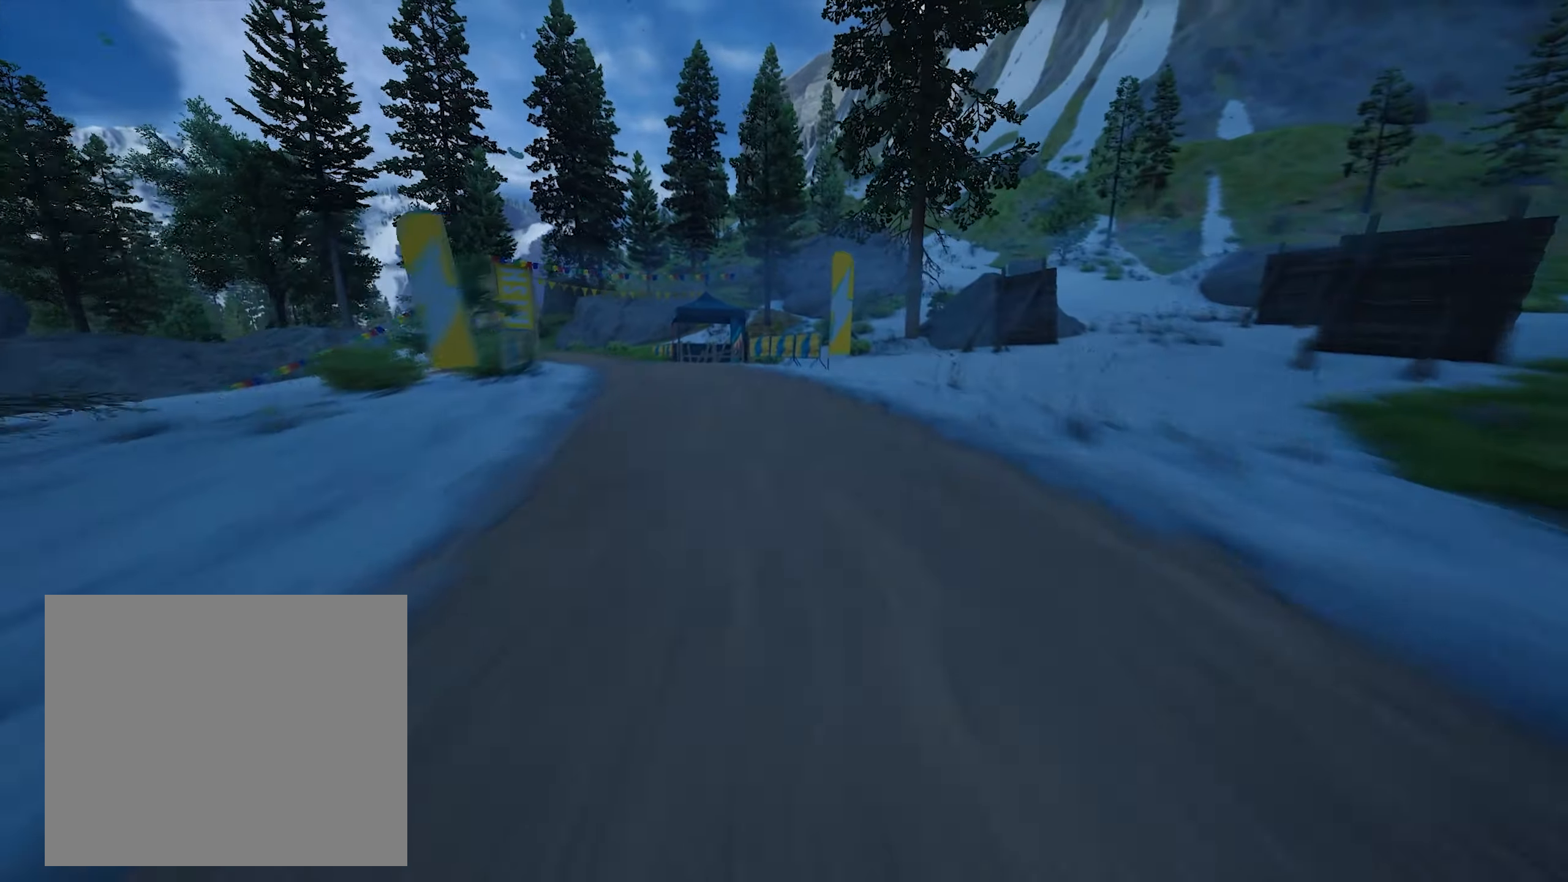
{"buttons": ["L1", "R2"], "left_stick": "left", "right_stick": "center", "events": [[150, "left_stick", "center"], [267, "left_stick", "down-left"], [417, "left_stick", "center"], [500, "left_stick", "left"]]}
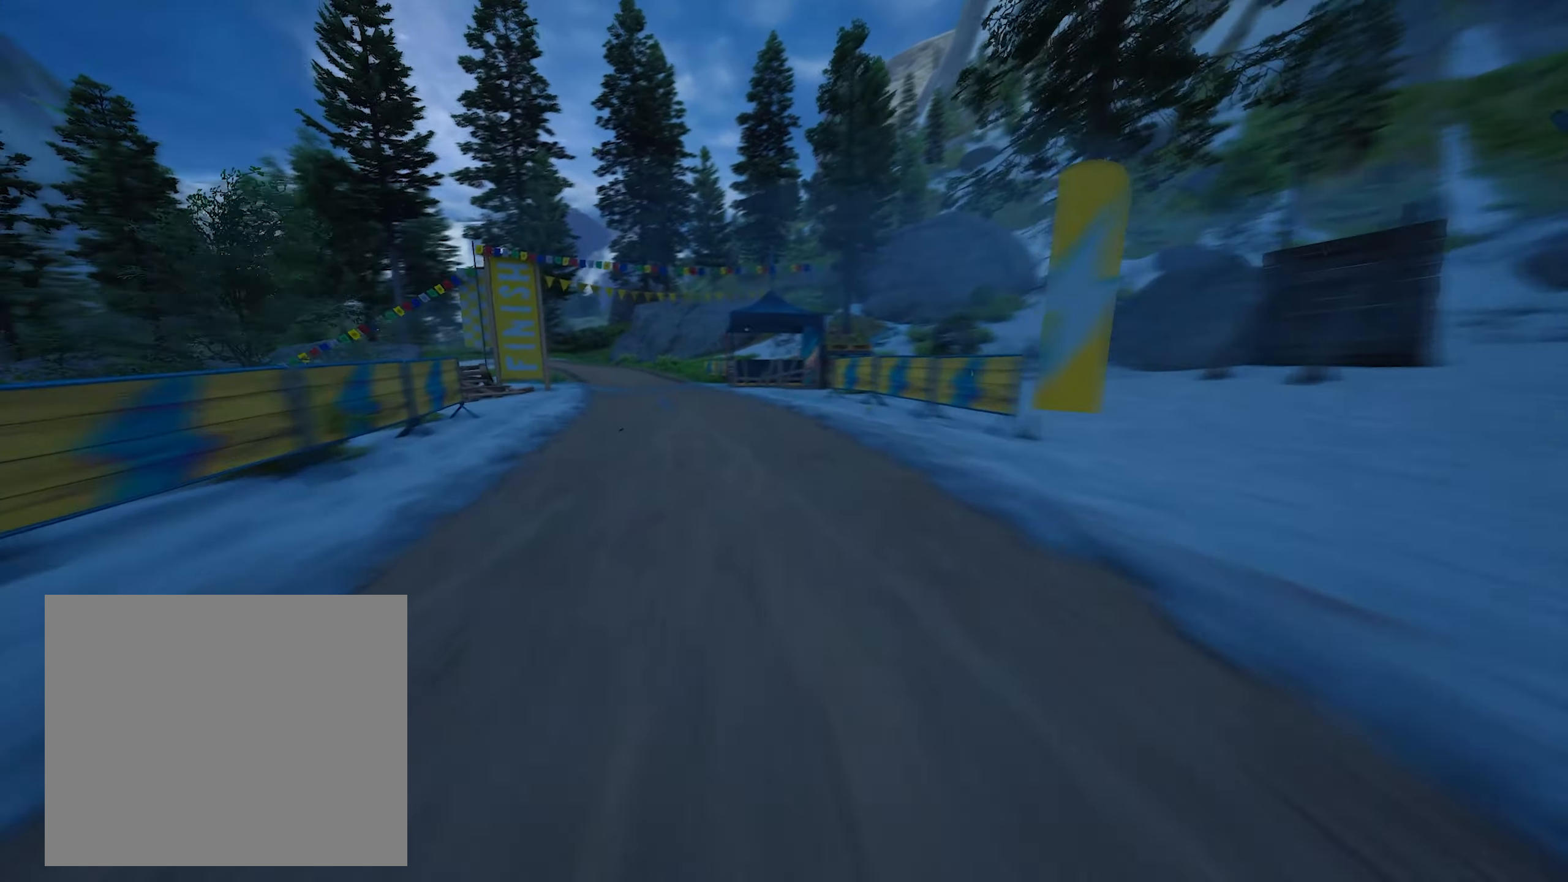
{"buttons": [], "left_stick": "center", "right_stick": "center", "events": [[217, "right_stick", "down"], [233, "left_stick", "center"], [333, "R2", "up"], [333, "left_stick", "down-left"], [367, "right_stick", "center"], [433, "L1", "up"], [500, "left_stick", "center"]]}
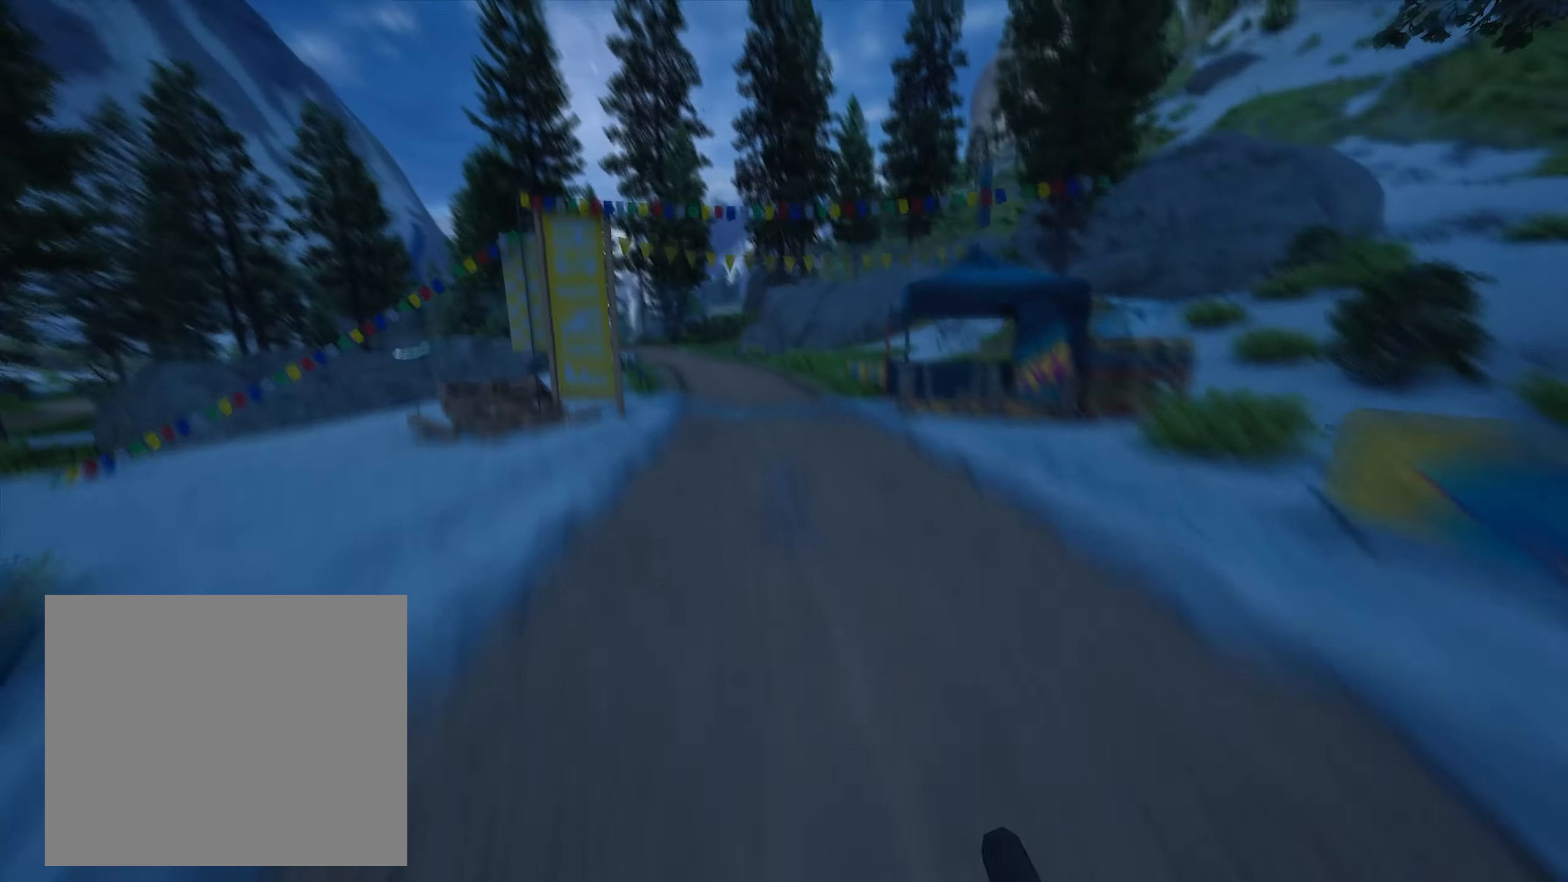
{"buttons": [], "left_stick": "down-left", "right_stick": "center", "events": [[150, "left_stick", "down"], [283, "left_stick", "down-left"]]}
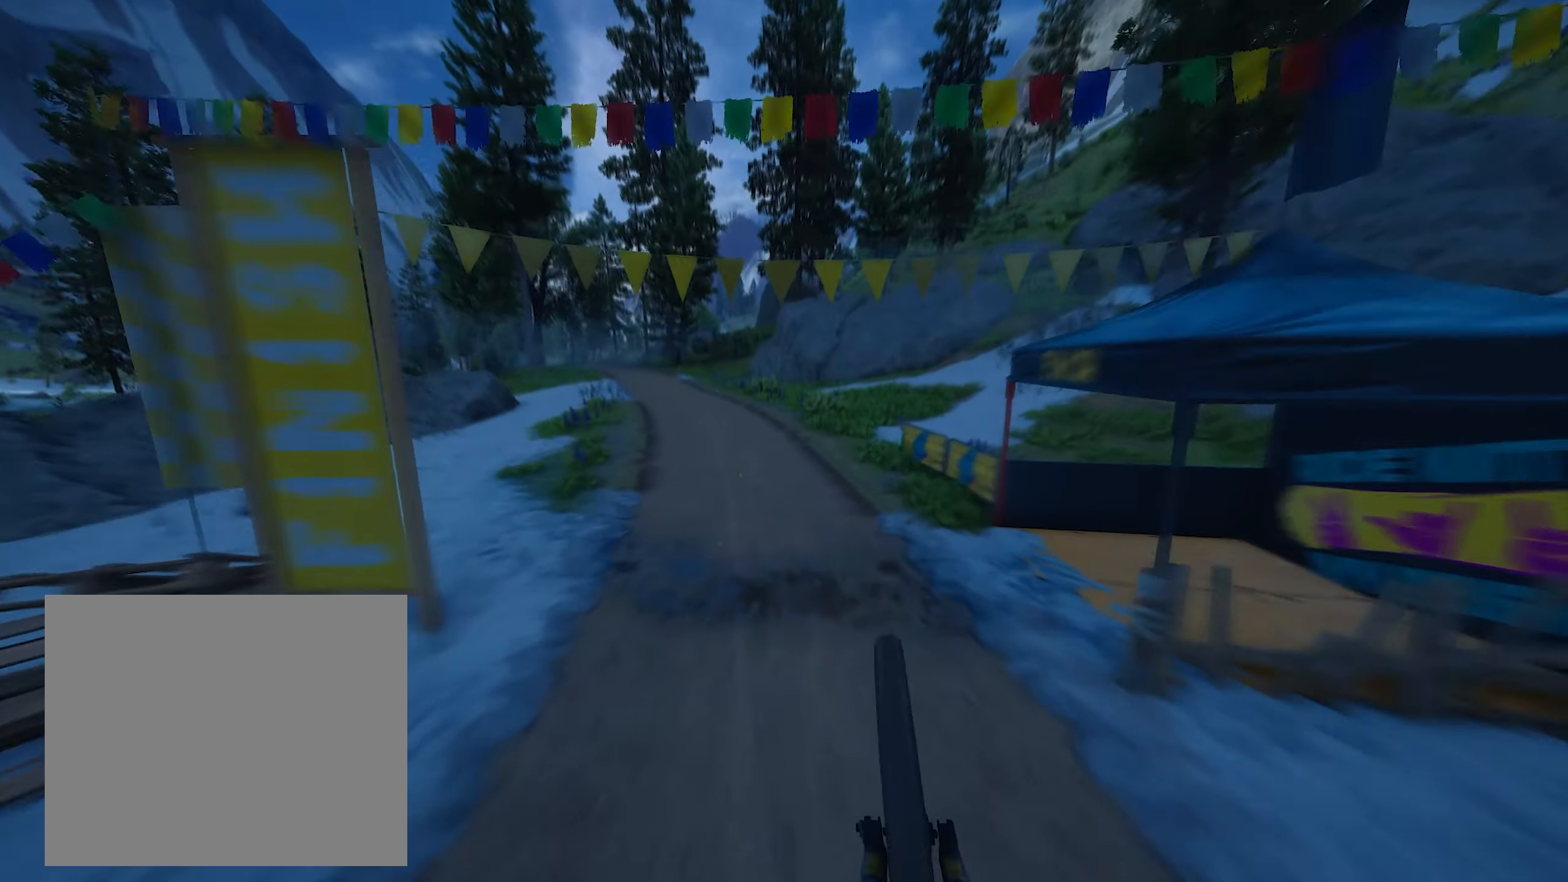
{"buttons": ["R2"], "left_stick": "down-left", "right_stick": "center", "events": [[267, "R2", "down"]]}
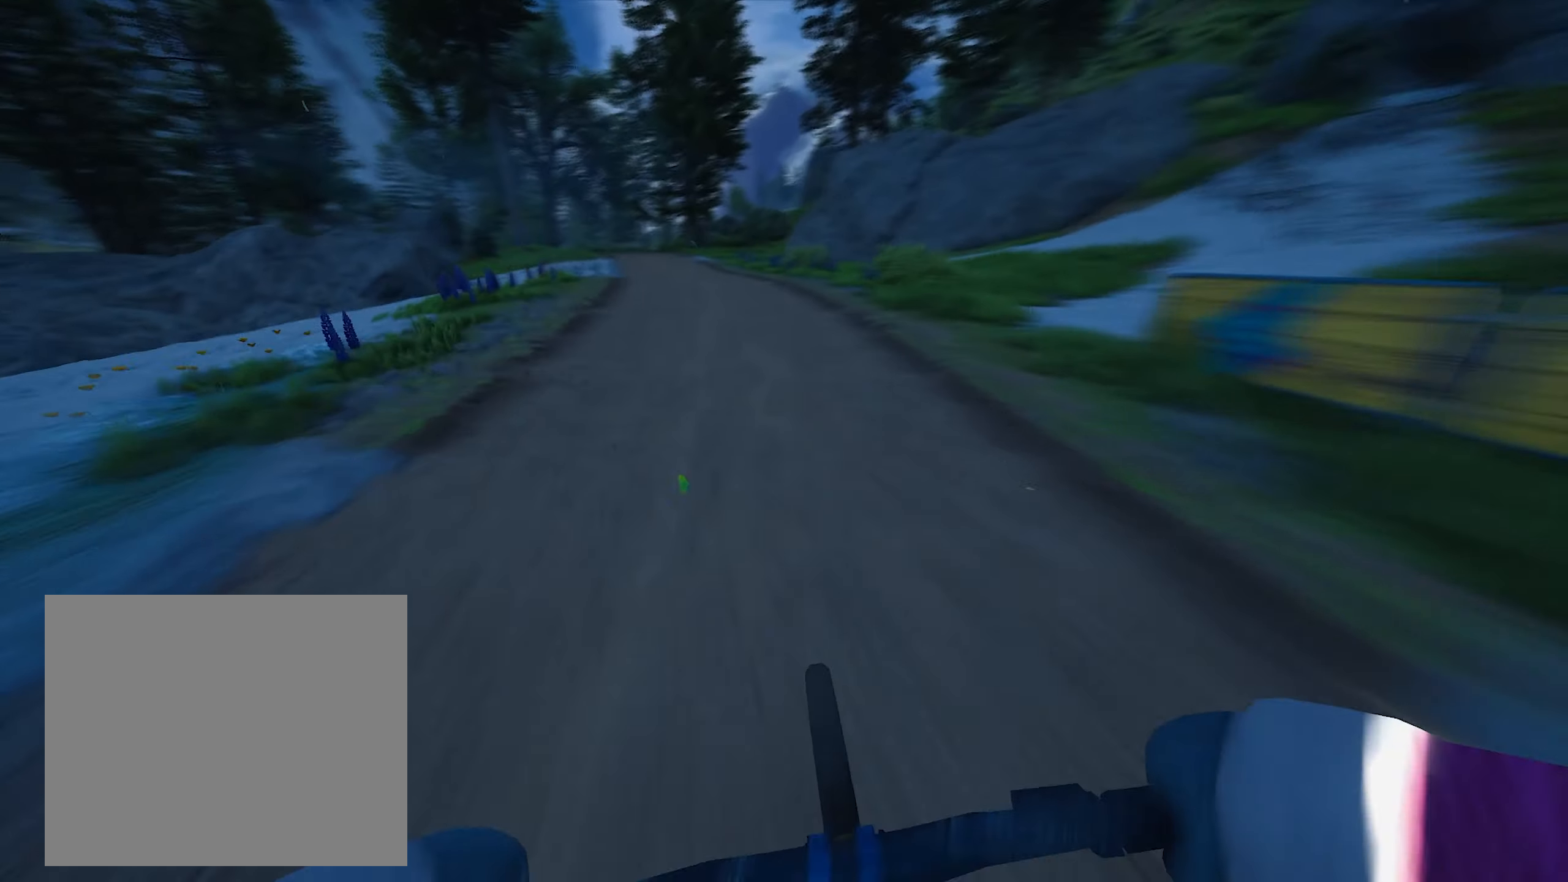
{"buttons": [], "left_stick": "center", "right_stick": "center", "events": [[367, "left_stick", "down-right"], [433, "R2", "up"], [450, "left_stick", "center"]]}
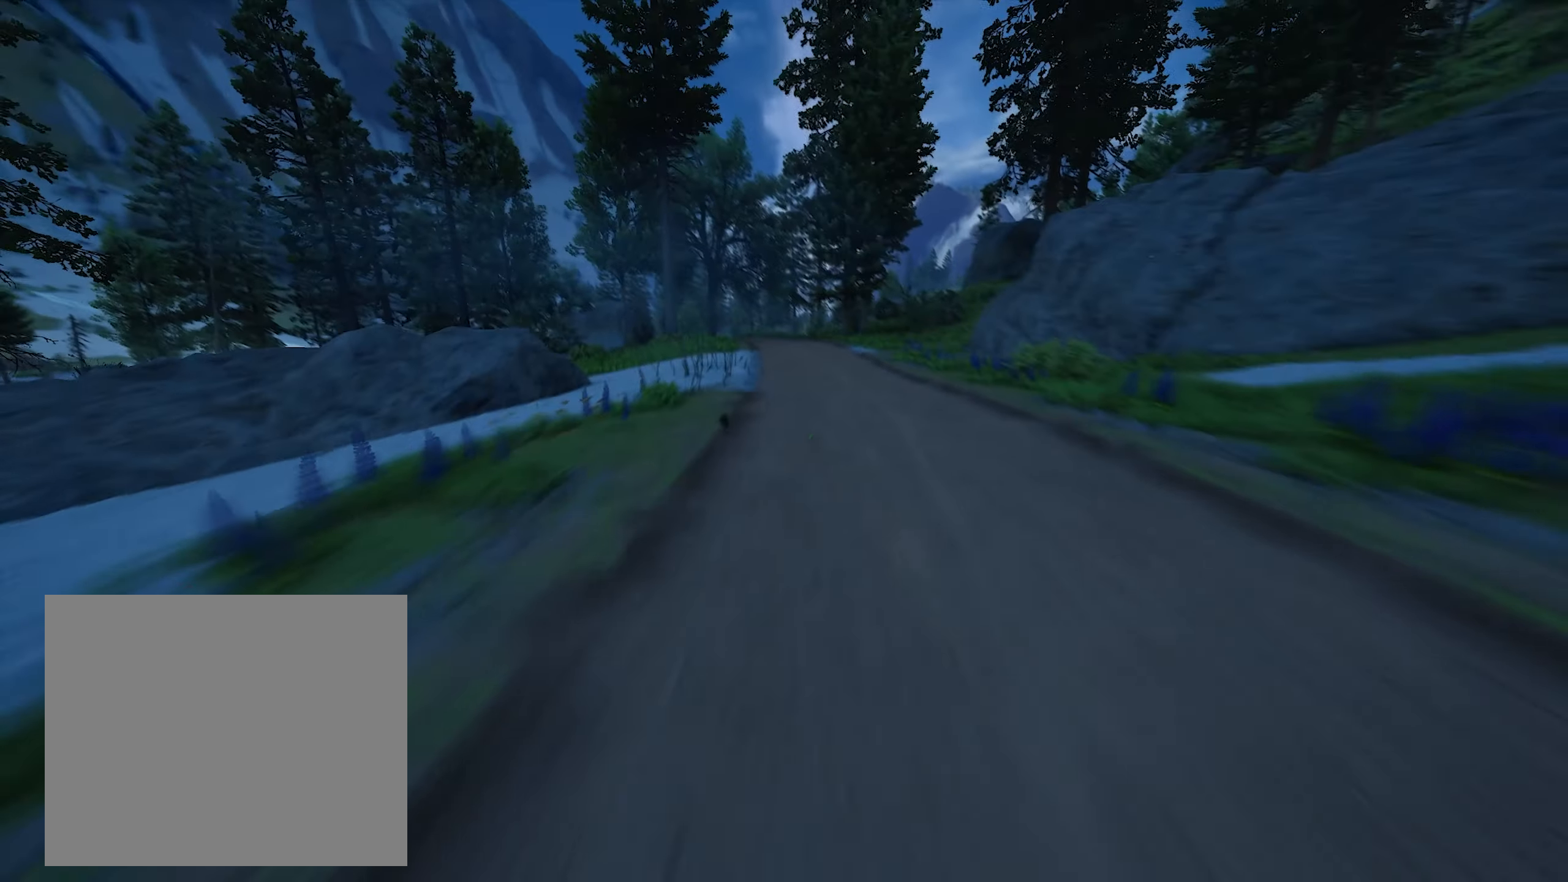
{"buttons": [], "left_stick": "center", "right_stick": "center", "events": [[400, "left_stick", "right"], [450, "L2", "down"], [500, "L2", "up"], [500, "left_stick", "center"]]}
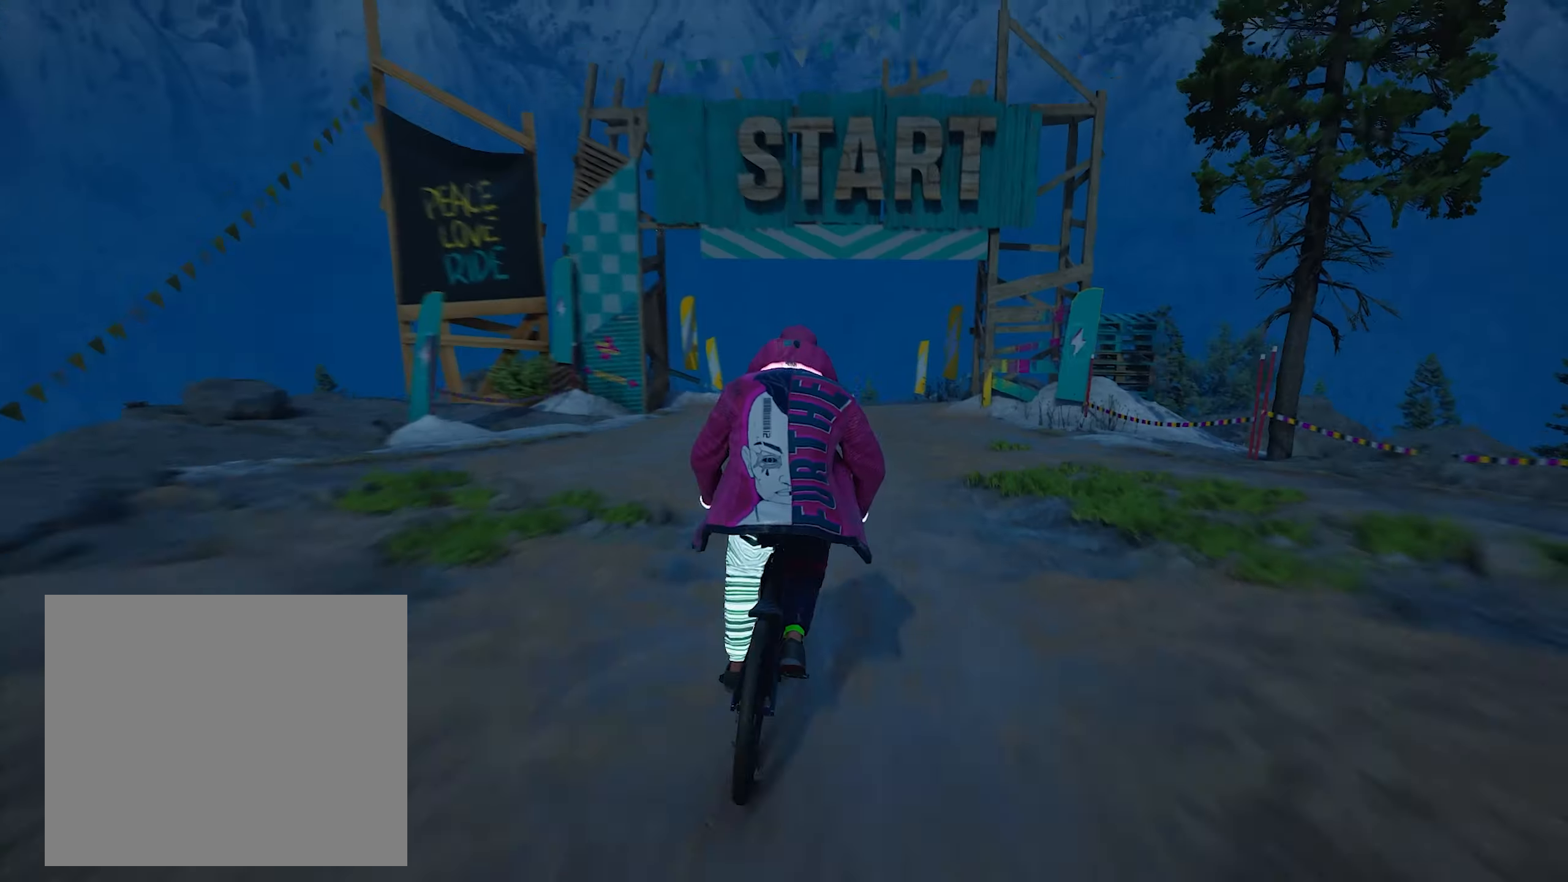
{"buttons": [], "left_stick": "center", "right_stick": "center", "events": []}
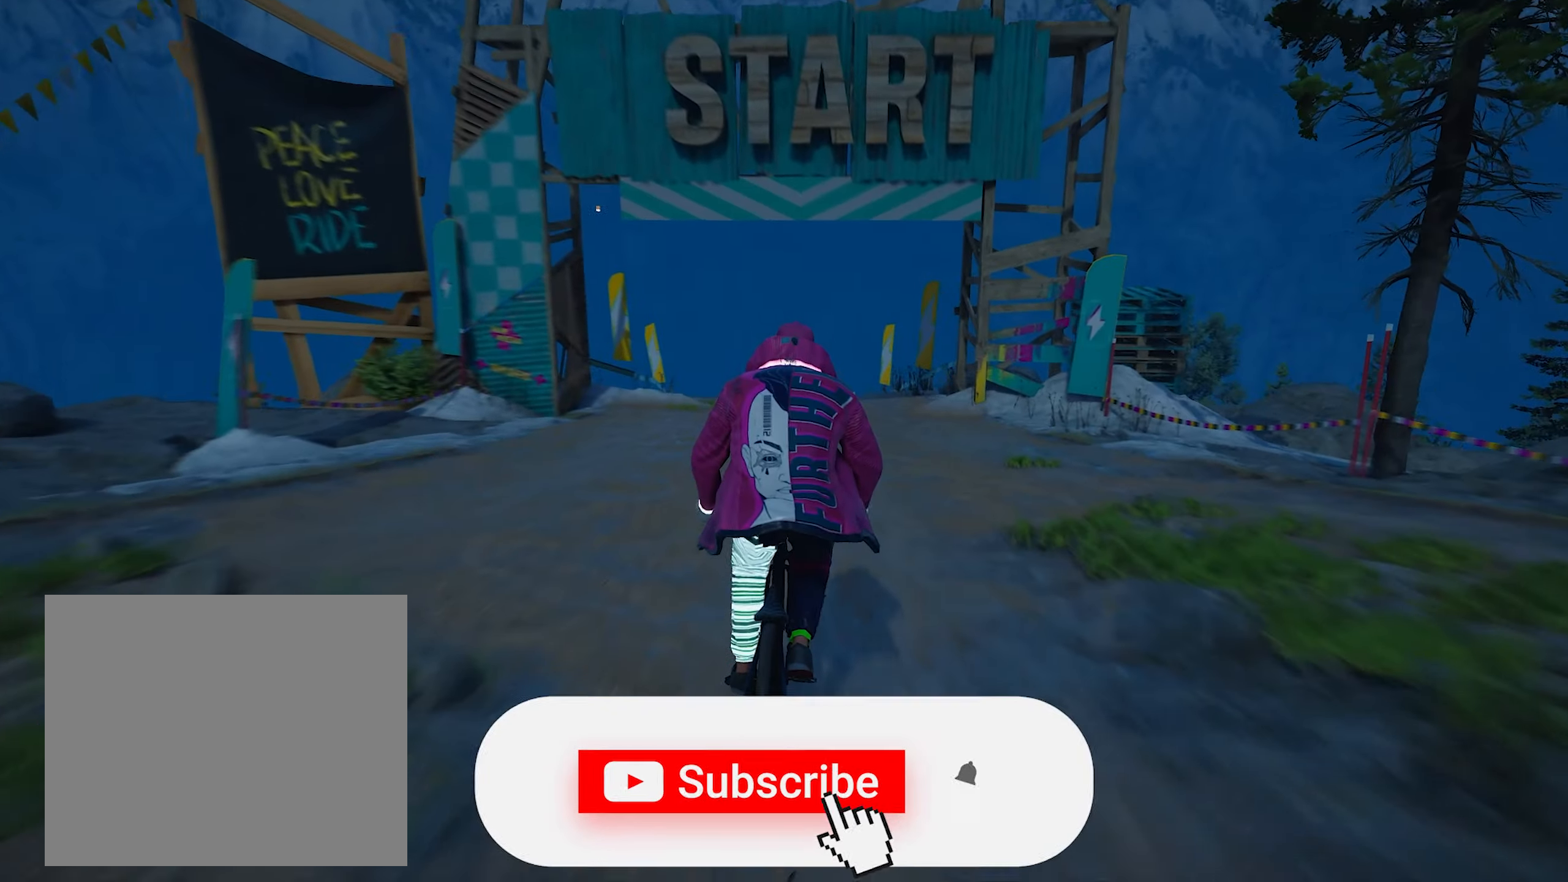
{"buttons": [], "left_stick": "center", "right_stick": "center", "events": [[300, "left_stick", "left"], [367, "left_stick", "center"]]}
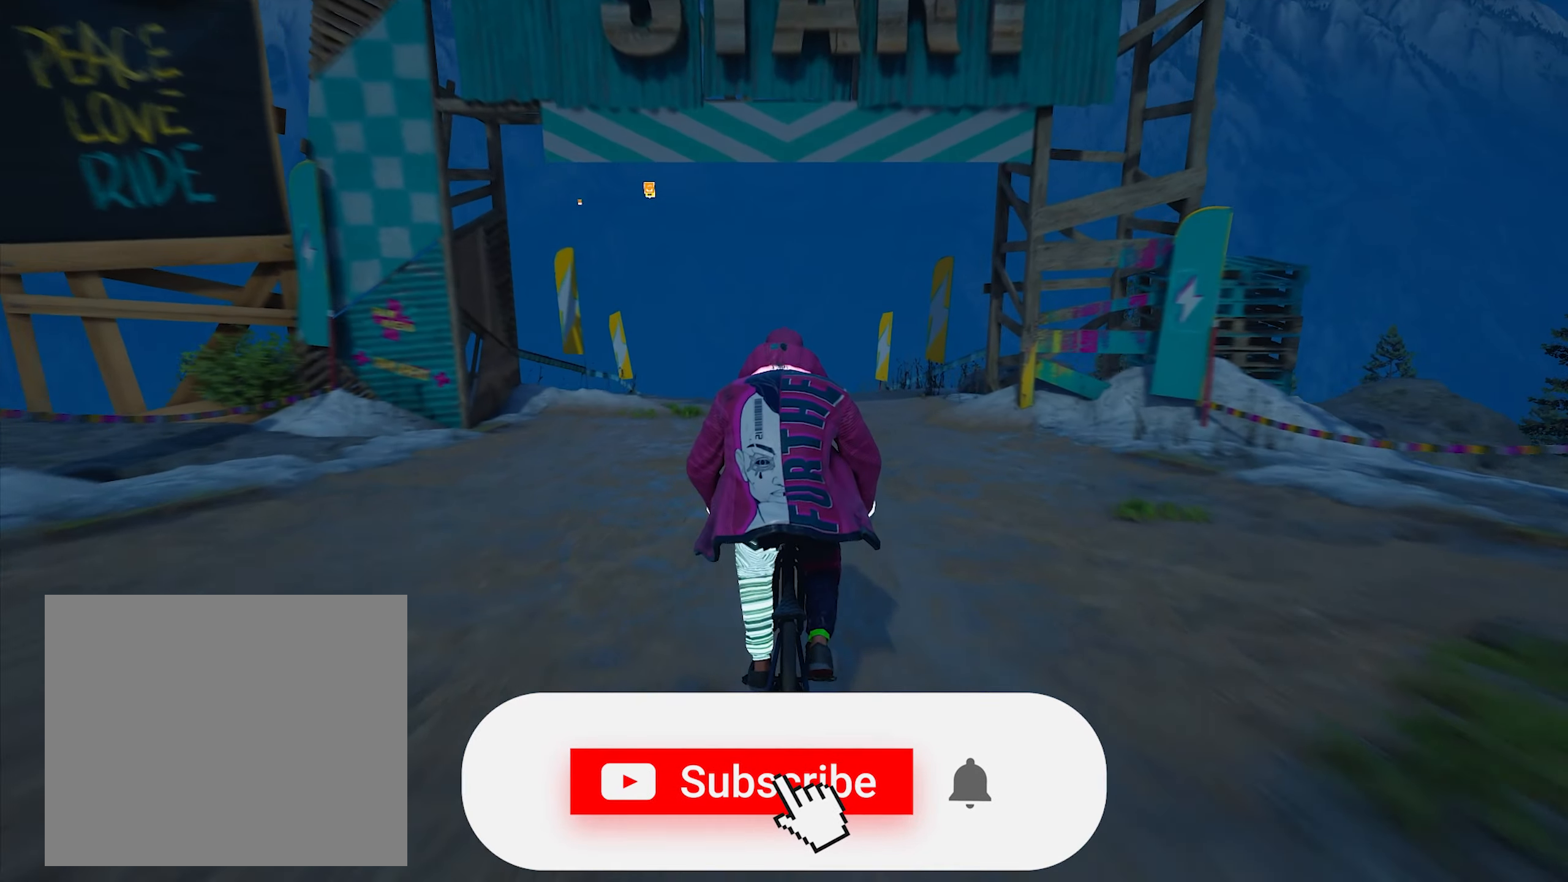
{"buttons": ["L1", "R2"], "left_stick": "center", "right_stick": "center", "events": [[34, "R2", "down"], [234, "L1", "down"]]}
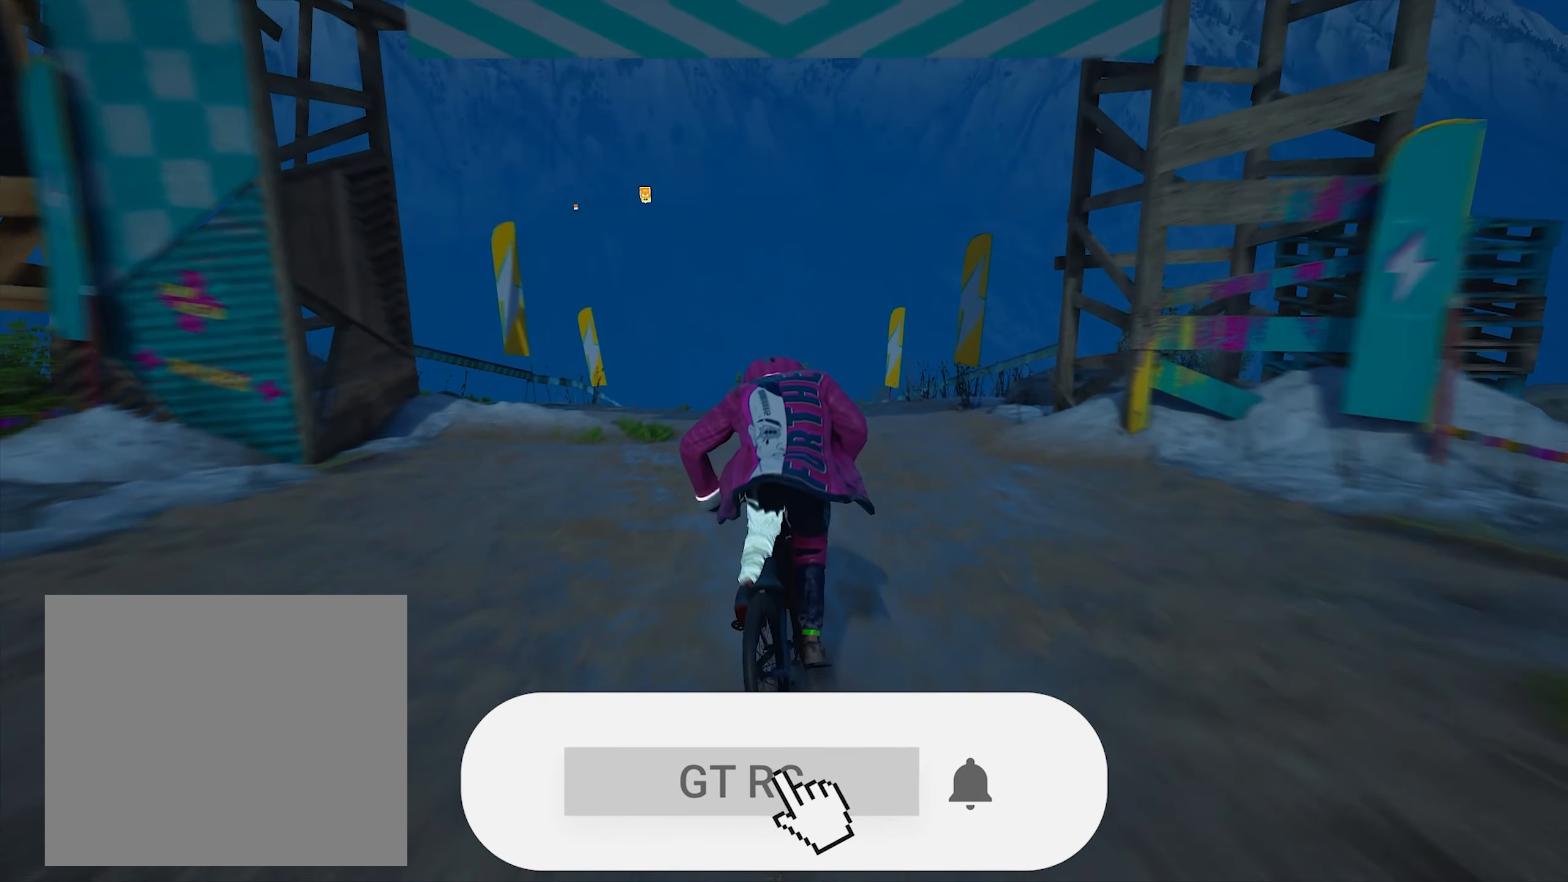
{"buttons": ["L1", "R2"], "left_stick": "center", "right_stick": "center", "events": [[34, "left_stick", "left"], [100, "left_stick", "center"], [350, "left_stick", "left"], [400, "left_stick", "center"]]}
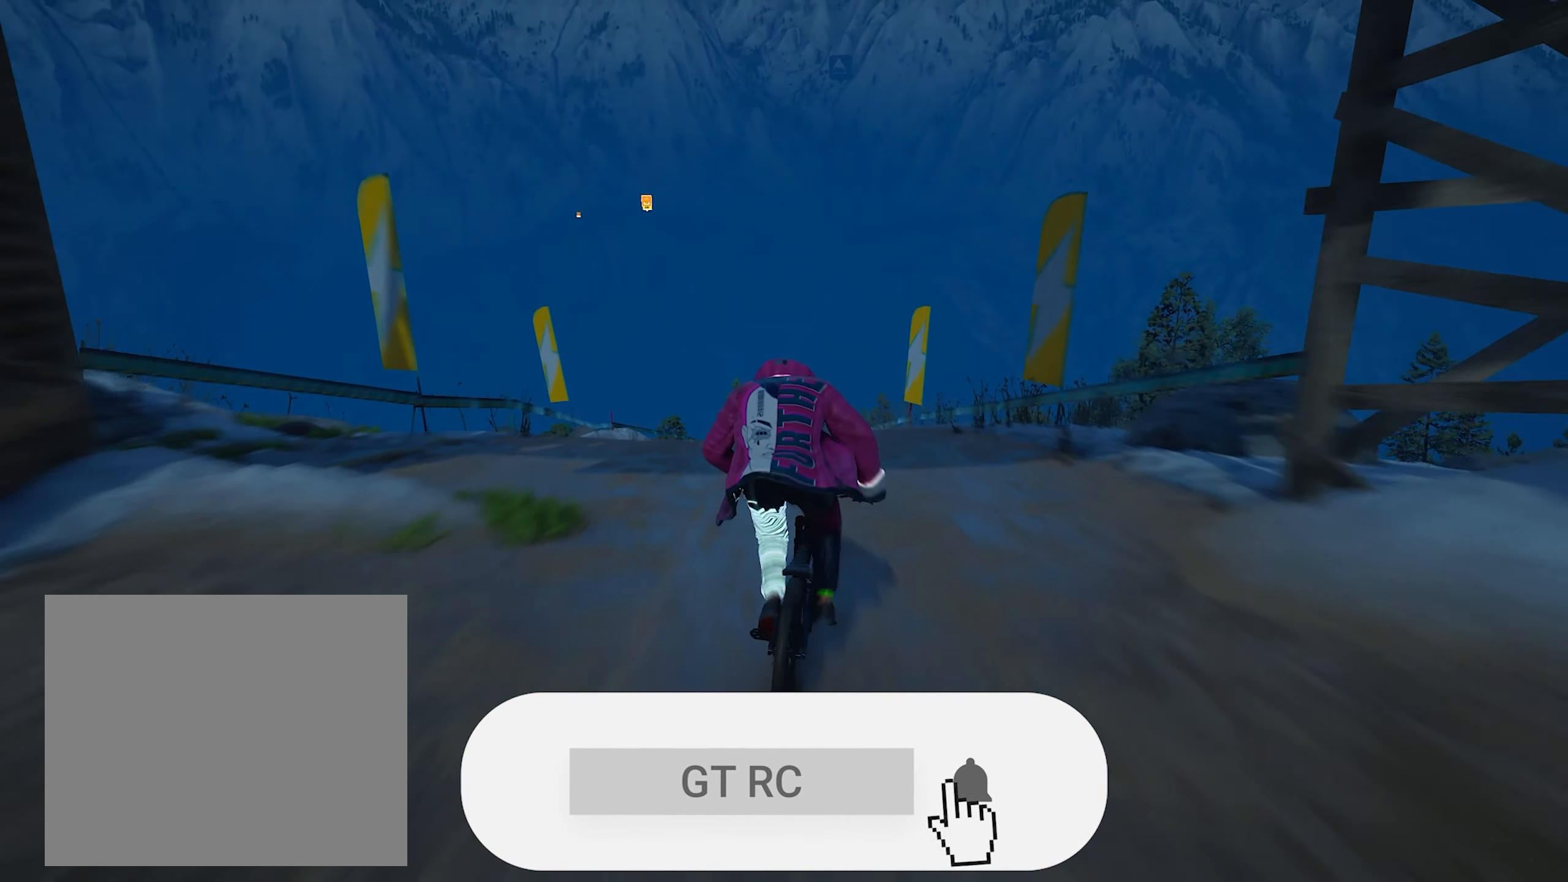
{"buttons": ["R2"], "left_stick": "left", "right_stick": "center", "events": [[250, "left_stick", "left"], [467, "L1", "up"]]}
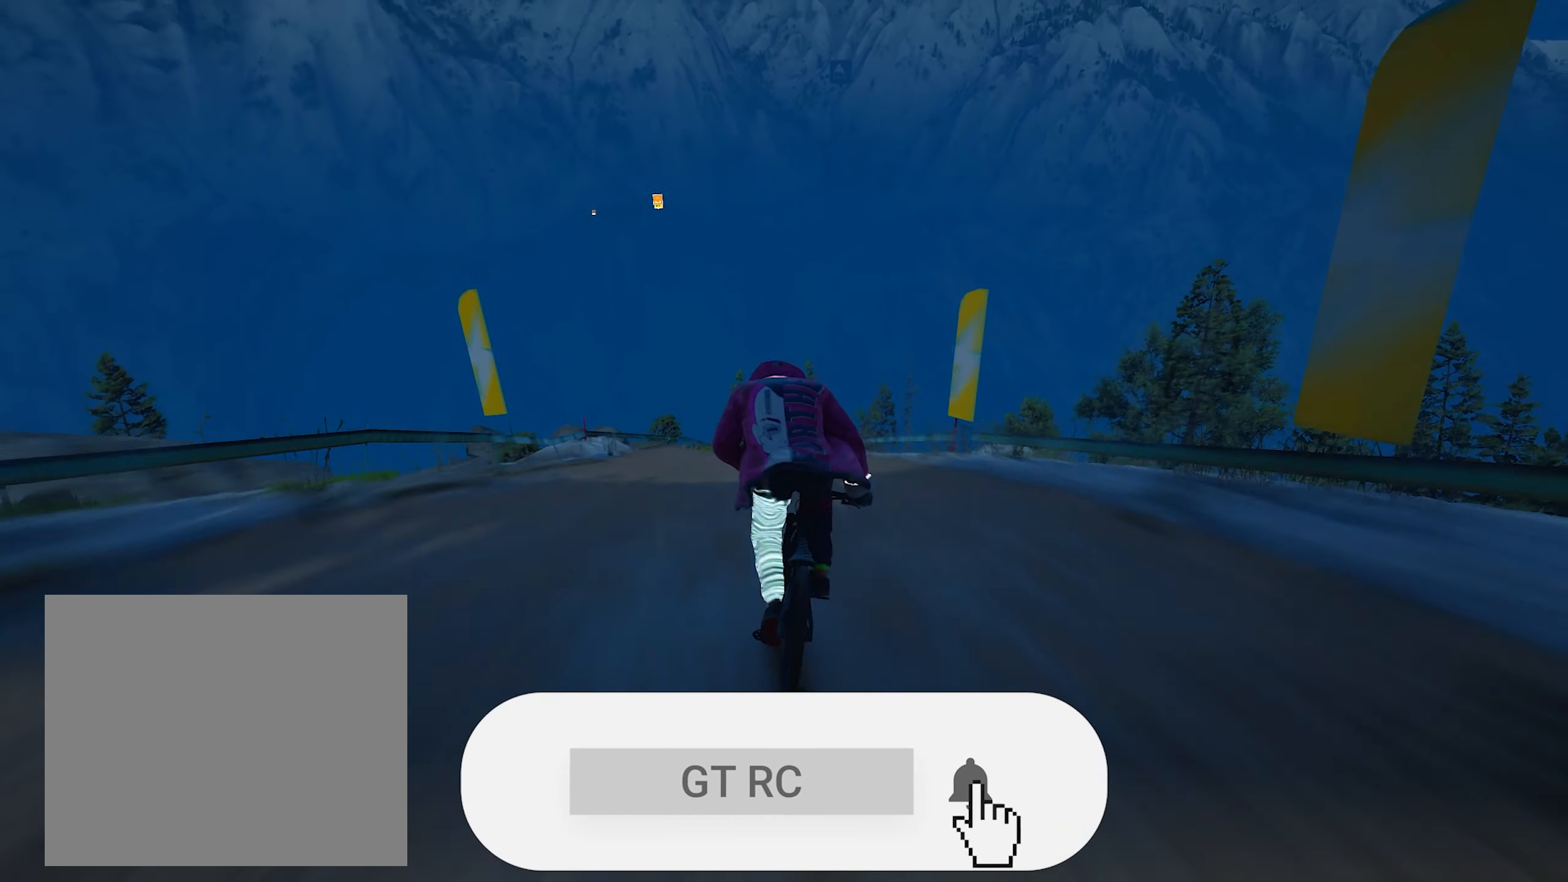
{"buttons": ["L1", "R2"], "left_stick": "center", "right_stick": "center", "events": [[67, "left_stick", "center"], [100, "L1", "down"], [284, "left_stick", "right"], [484, "left_stick", "center"]]}
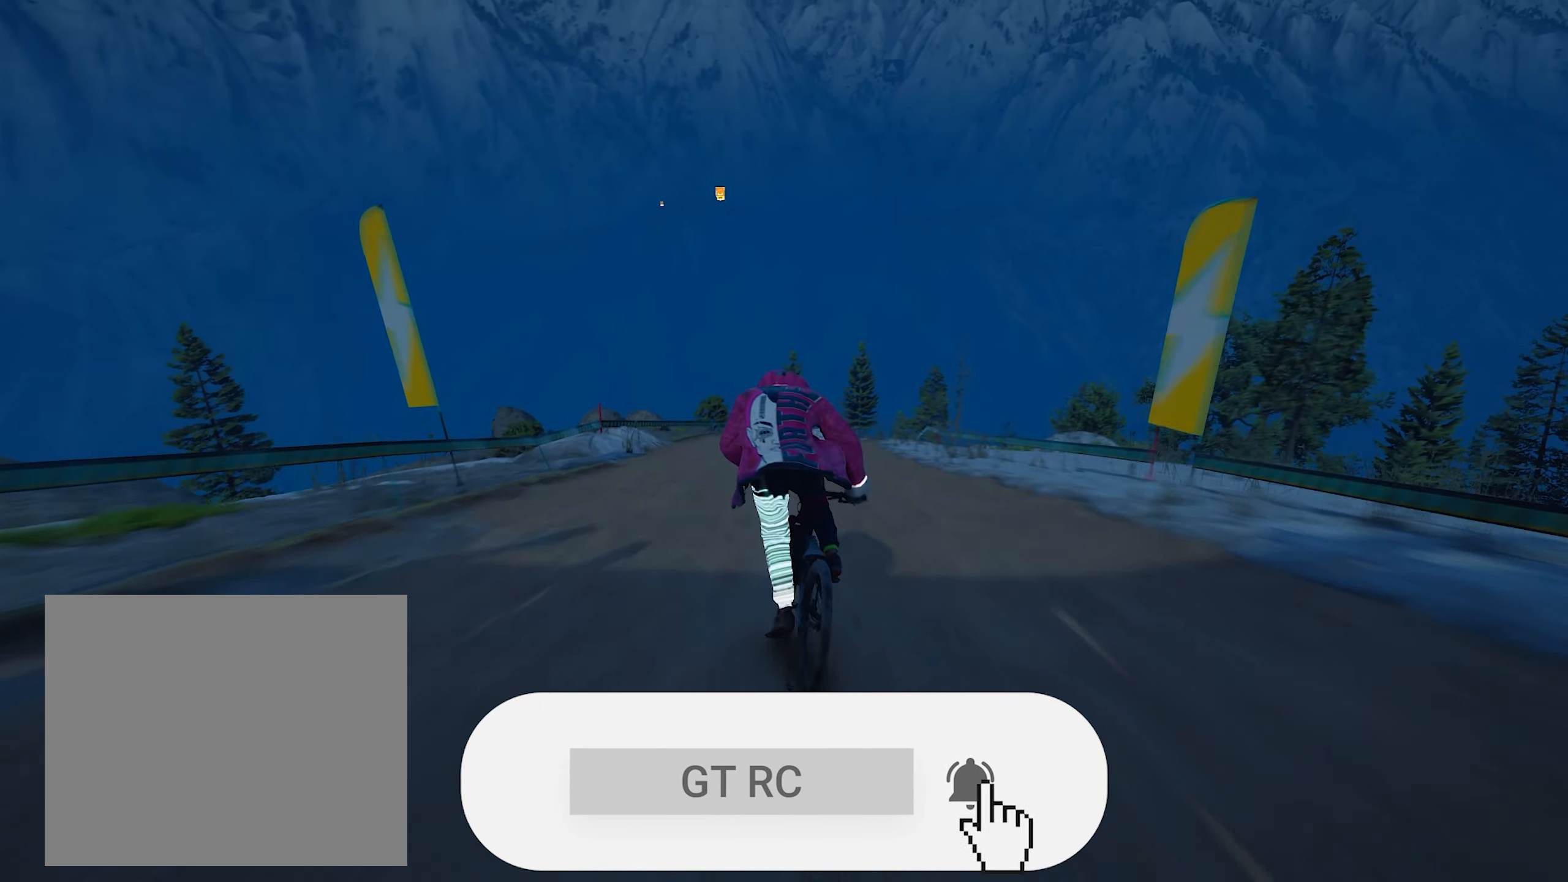
{"buttons": ["L1", "R2"], "left_stick": "center", "right_stick": "center", "events": [[167, "SQUARE", "down"], [267, "SQUARE", "up"], [267, "left_stick", "right"], [484, "left_stick", "center"]]}
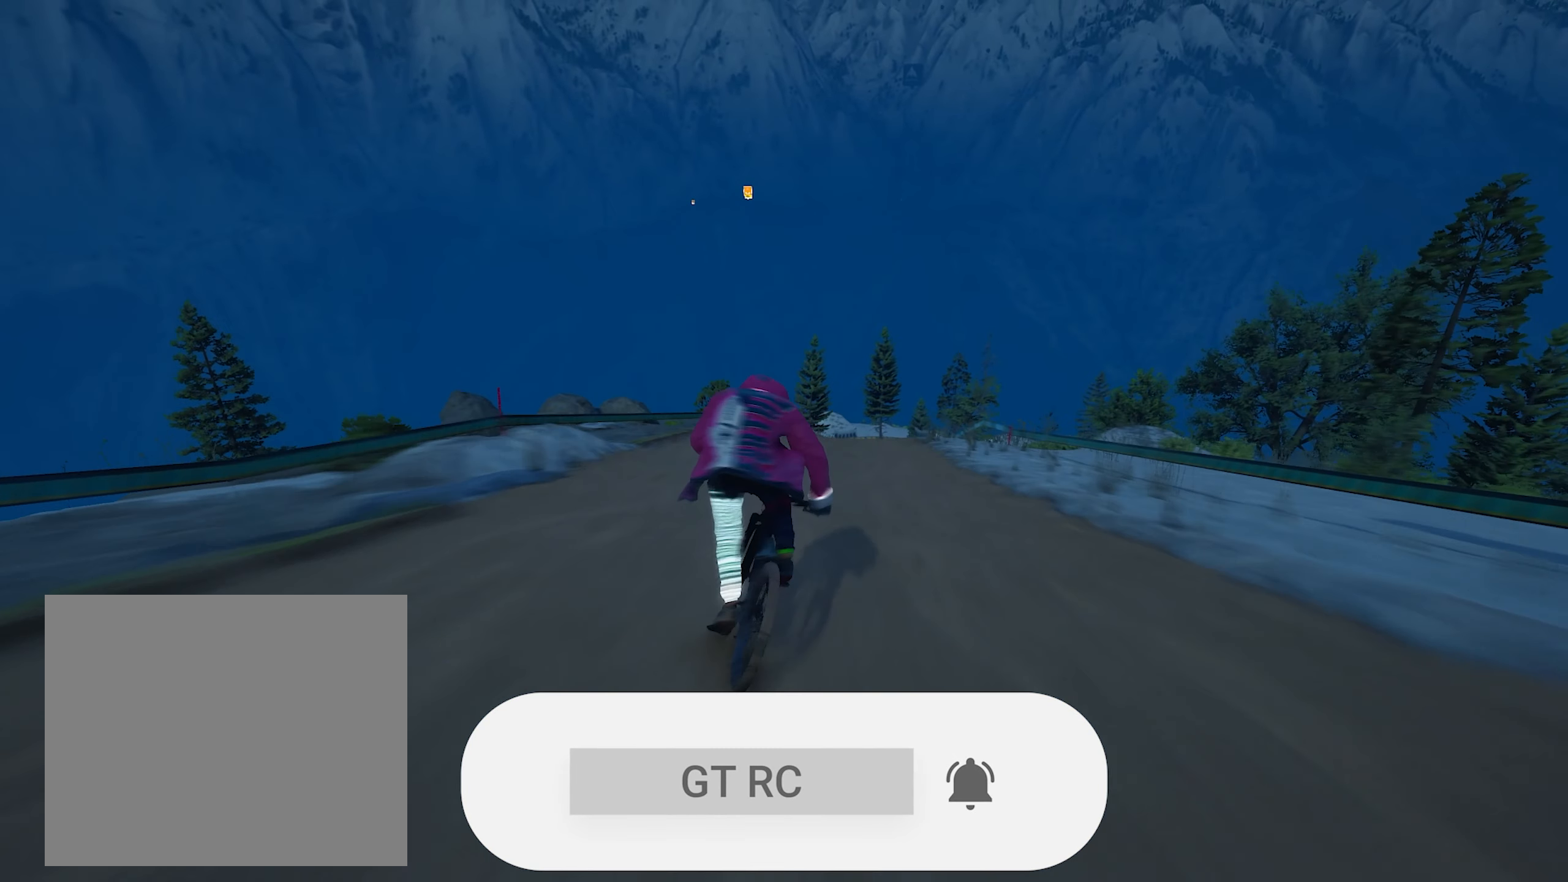
{"buttons": ["L1", "R2"], "left_stick": "right", "right_stick": "center", "events": [[67, "left_stick", "right"], [134, "SQUARE", "down"], [234, "left_stick", "center"], [250, "SQUARE", "up"], [400, "left_stick", "right"]]}
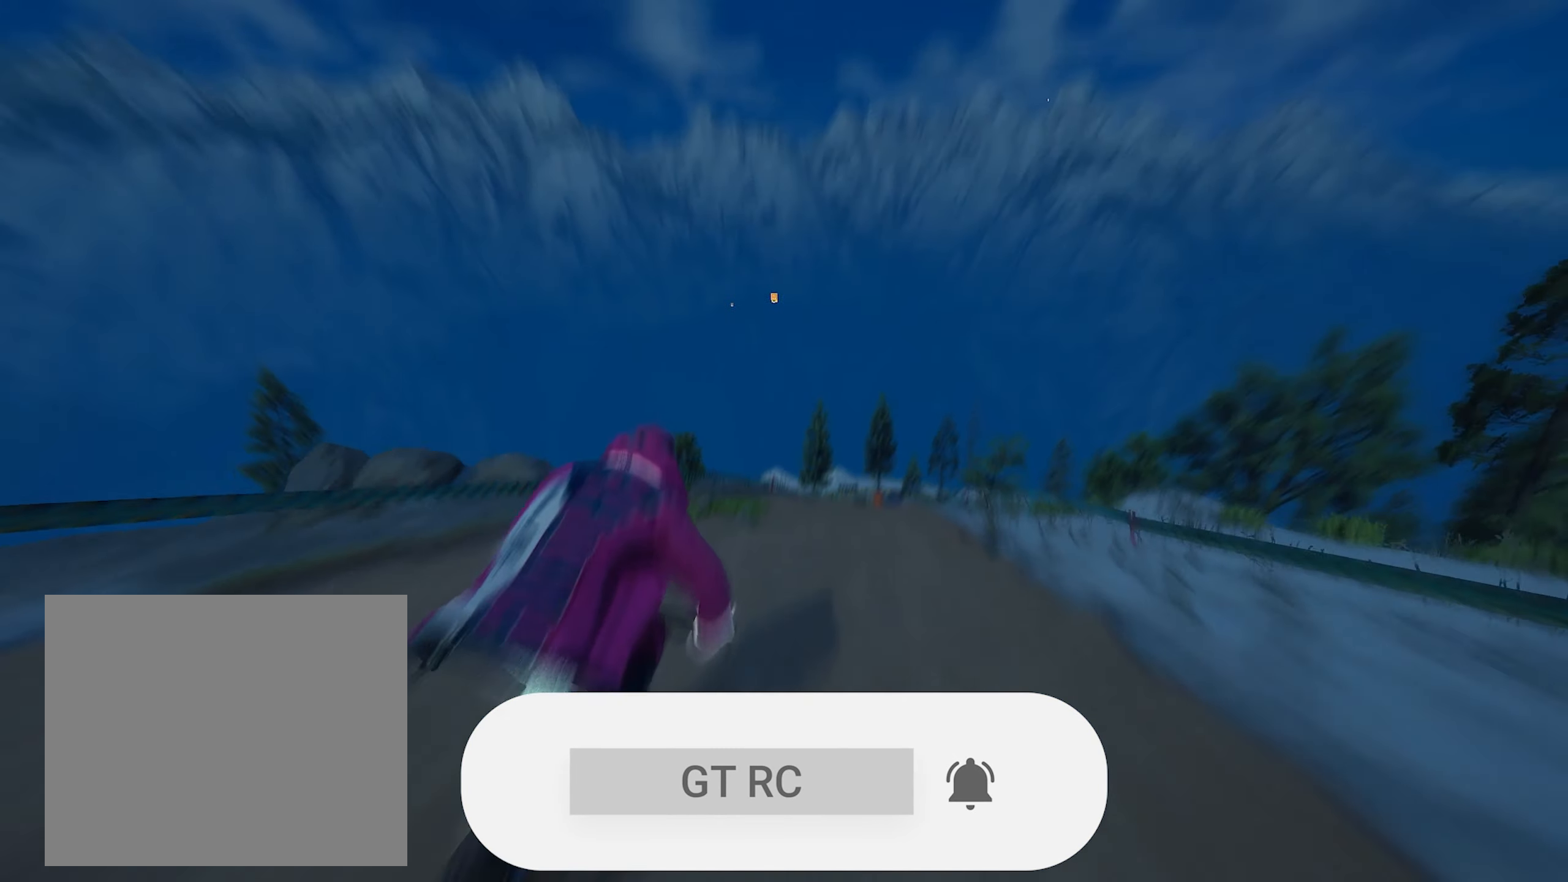
{"buttons": ["L1", "R2"], "left_stick": "center", "right_stick": "center", "events": [[50, "left_stick", "center"], [200, "left_stick", "right"], [317, "left_stick", "center"]]}
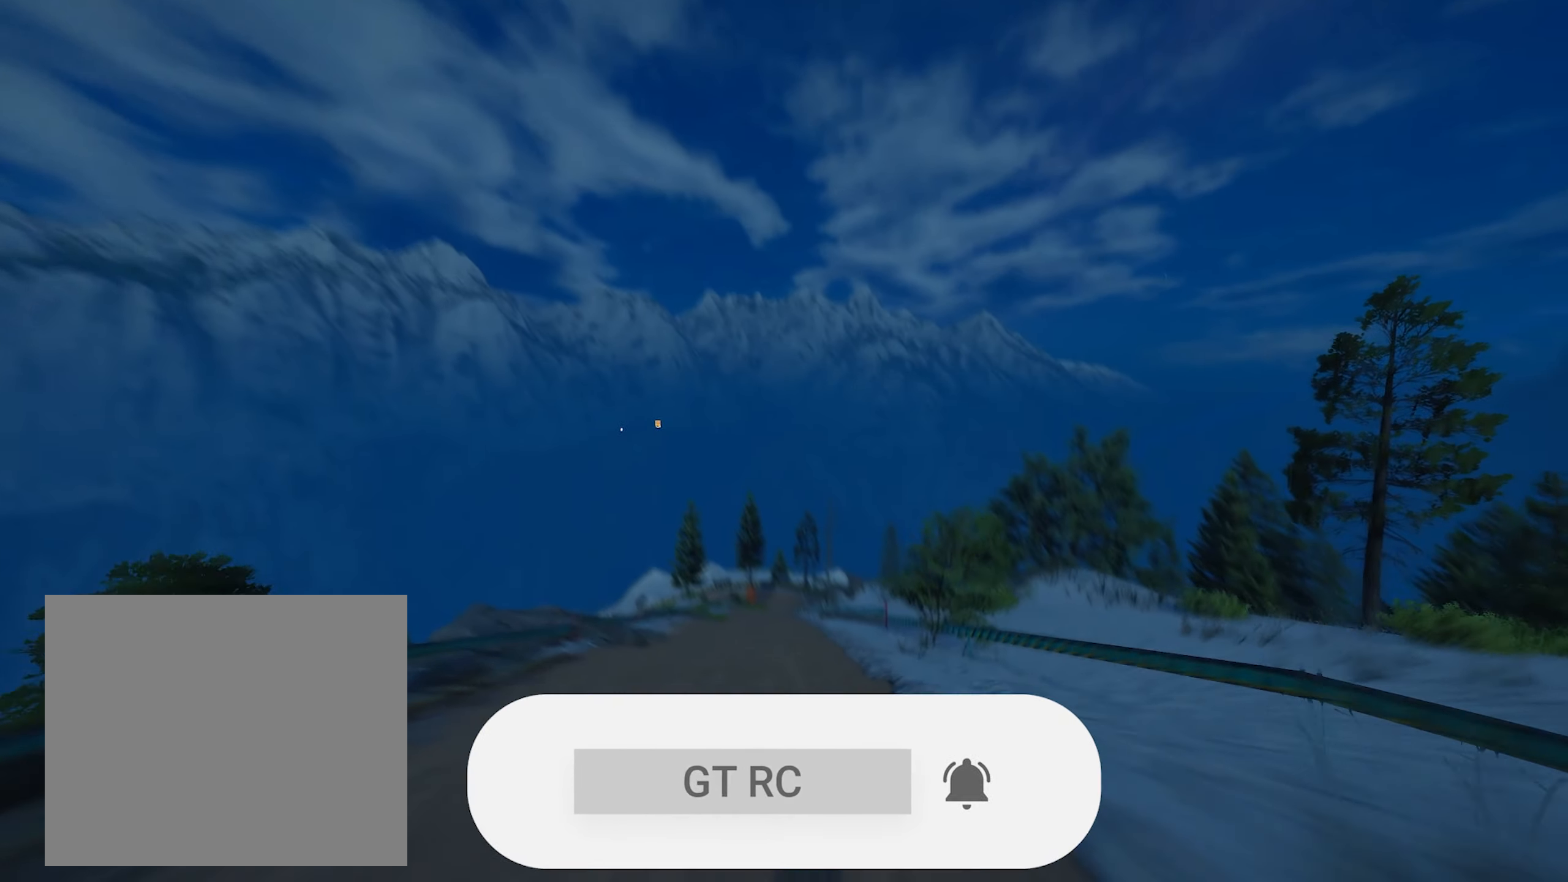
{"buttons": ["L1", "R2"], "left_stick": "center", "right_stick": "center", "events": [[134, "left_stick", "left"], [400, "left_stick", "center"]]}
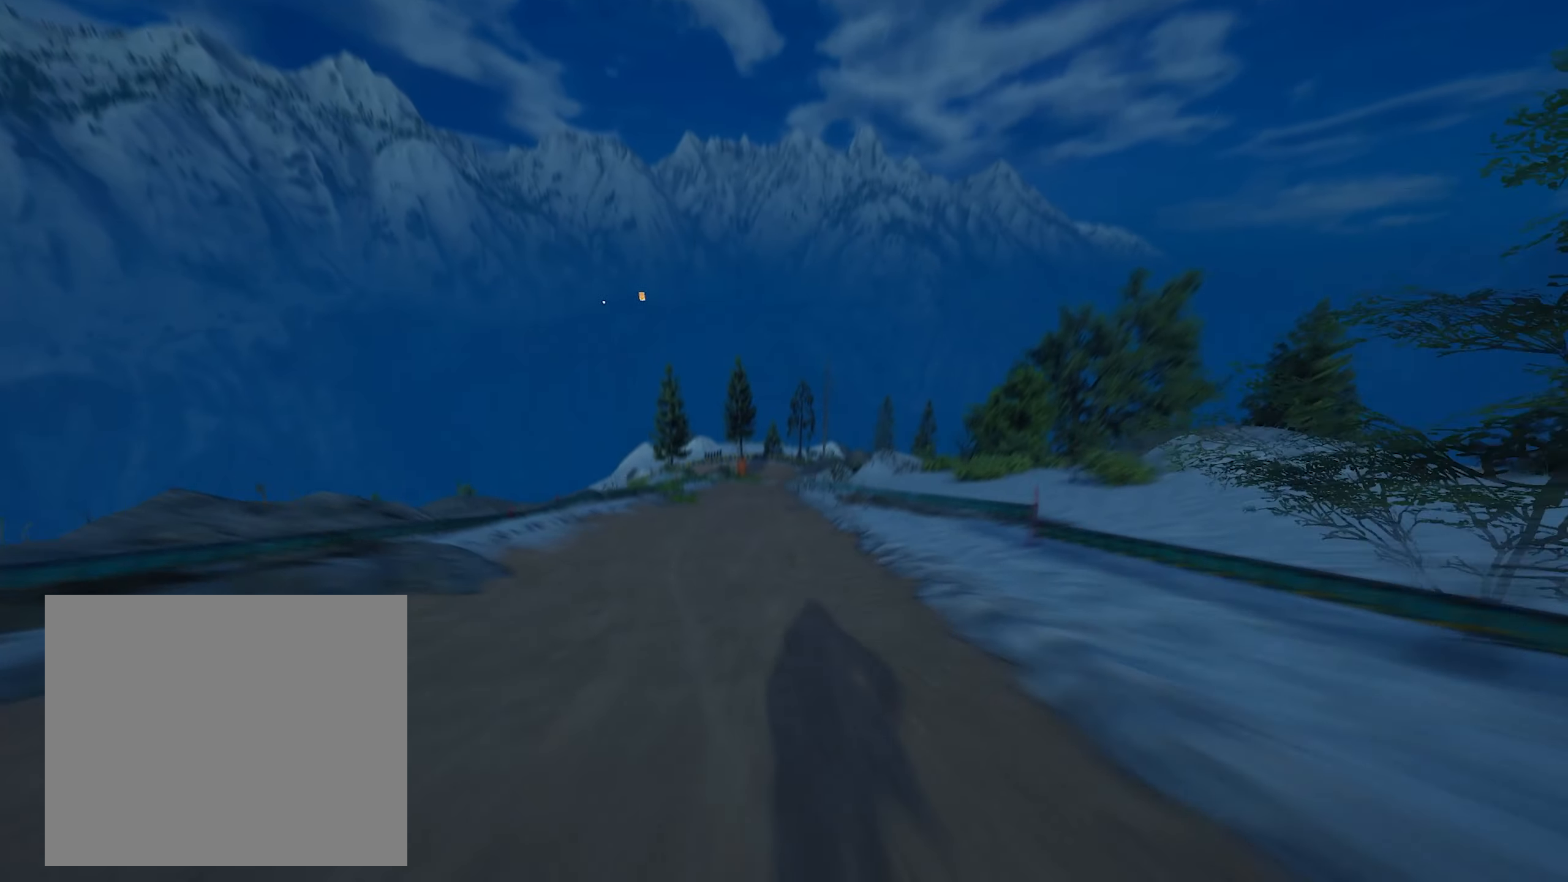
{"buttons": ["L1", "R2"], "left_stick": "center", "right_stick": "center", "events": [[84, "left_stick", "left"], [150, "left_stick", "center"]]}
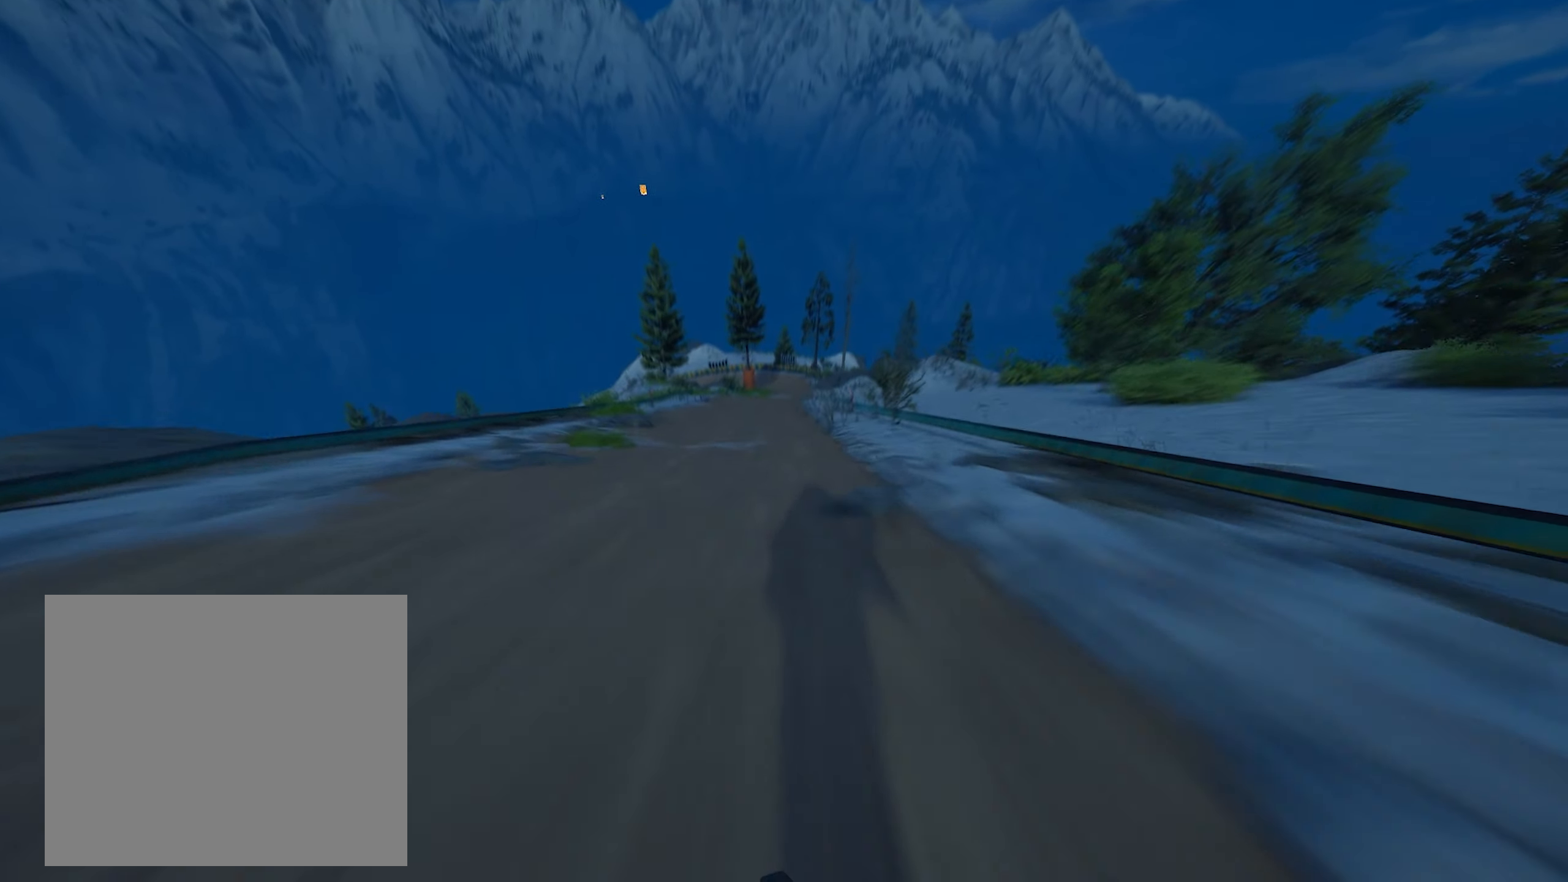
{"buttons": ["L1", "R2"], "left_stick": "left", "right_stick": "center", "events": [[200, "left_stick", "left"], [300, "left_stick", "center"], [450, "left_stick", "left"]]}
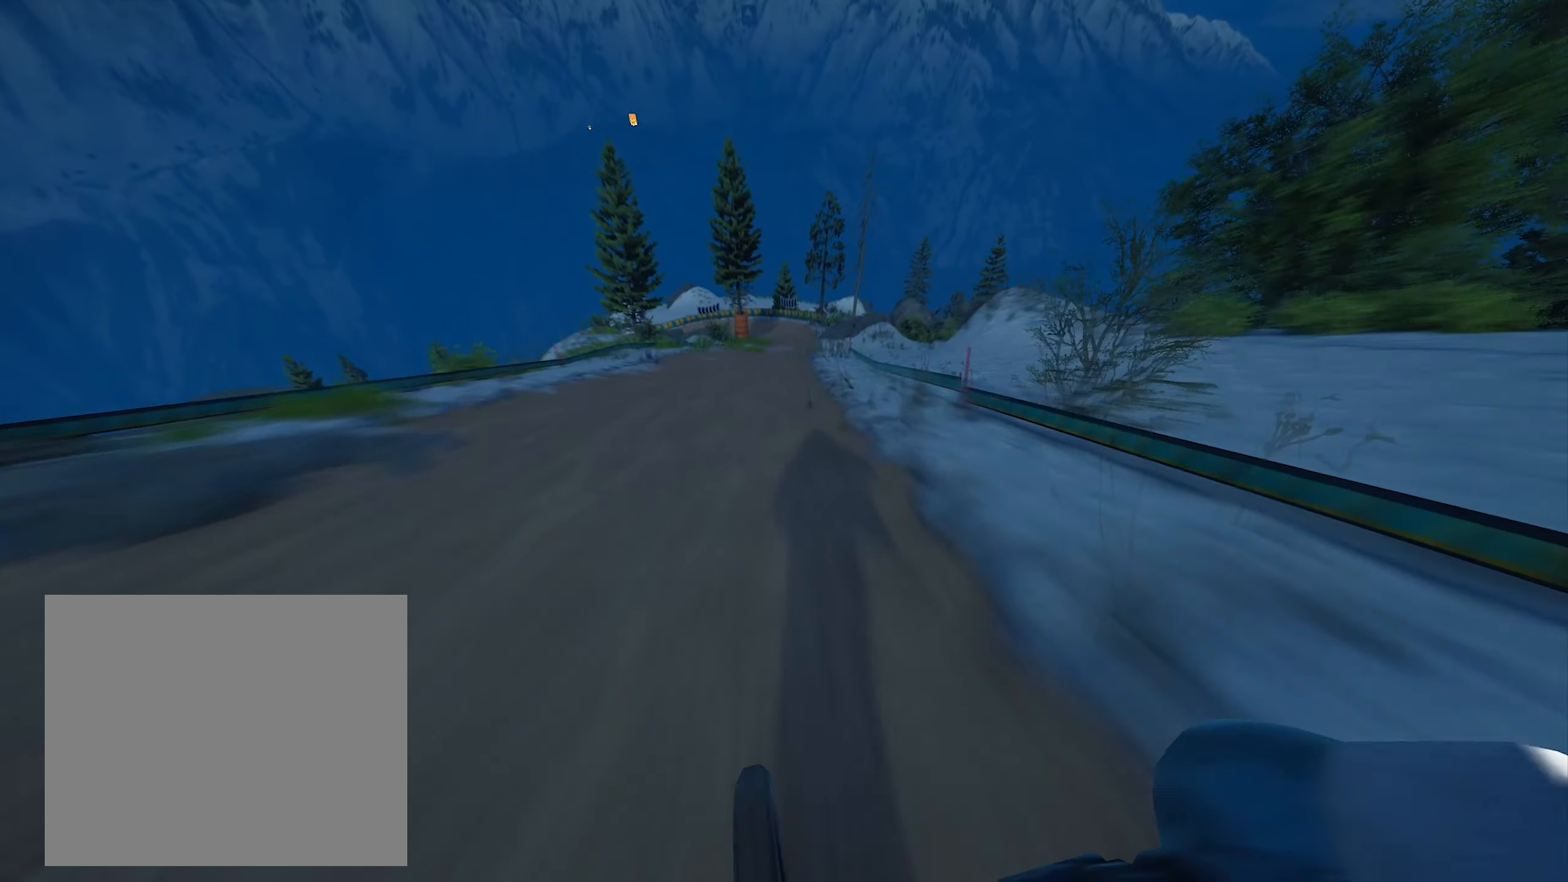
{"buttons": ["L1", "R2"], "left_stick": "center", "right_stick": "center", "events": [[33, "left_stick", "center"]]}